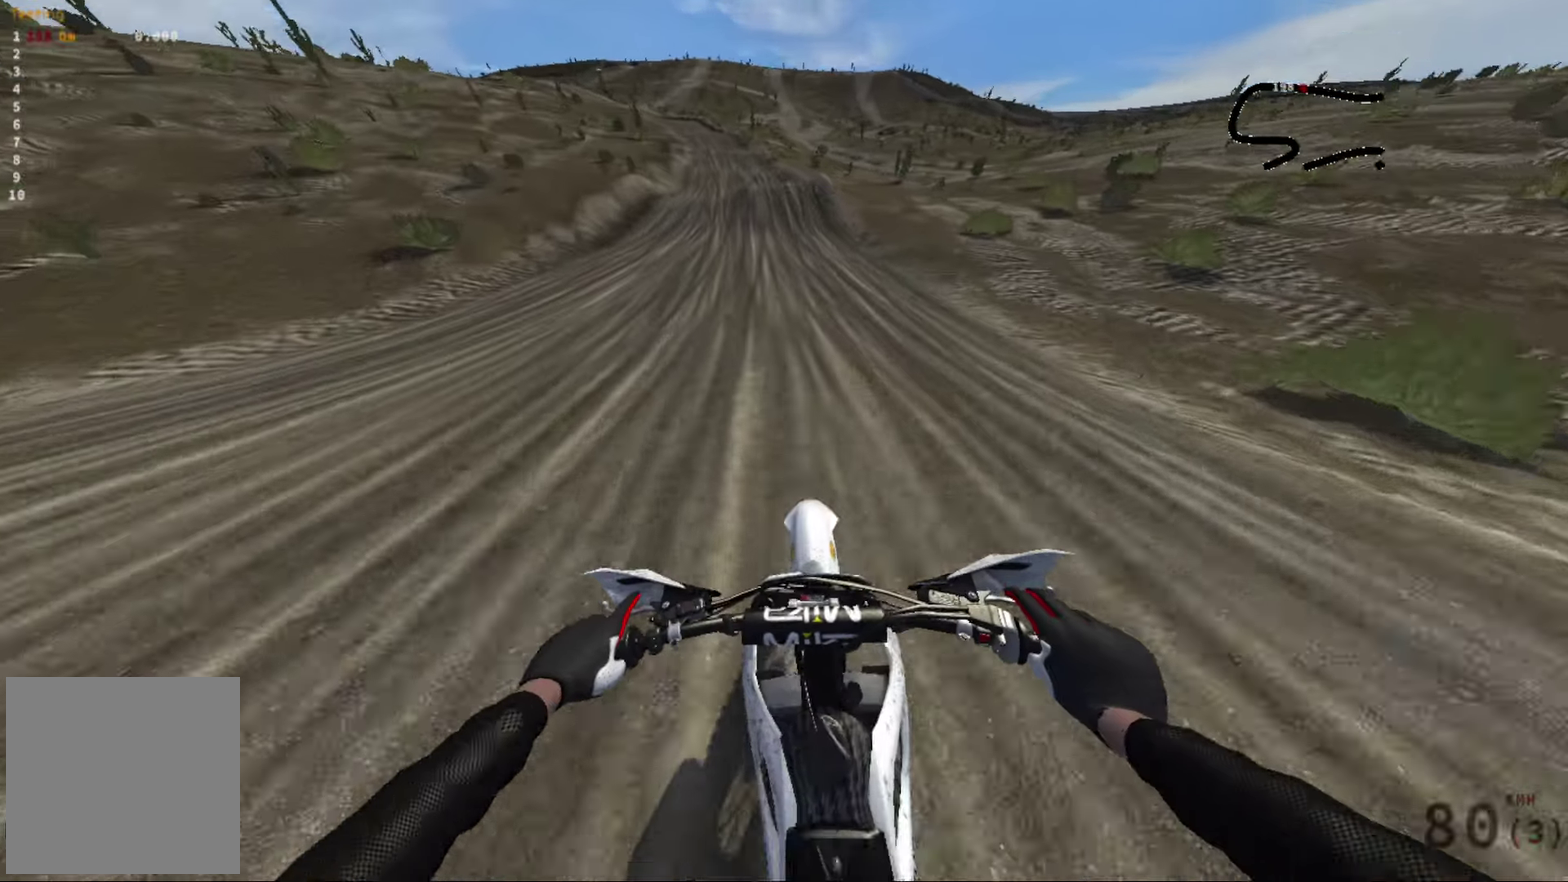
Gameplay with a controller (Xbox layout); each line is a JSON object with the inputs held at the frame after it (dt_ms = milliseconds from this image to that frame). "events" lists button and stick changes between this image and that frame as [ms after this image, input, new state], when the widget could be followed in between.
{"dt_ms": 500, "buttons": ["R2"], "left_stick": "center", "right_stick": "center", "events": [[67, "left_stick", "center"]]}
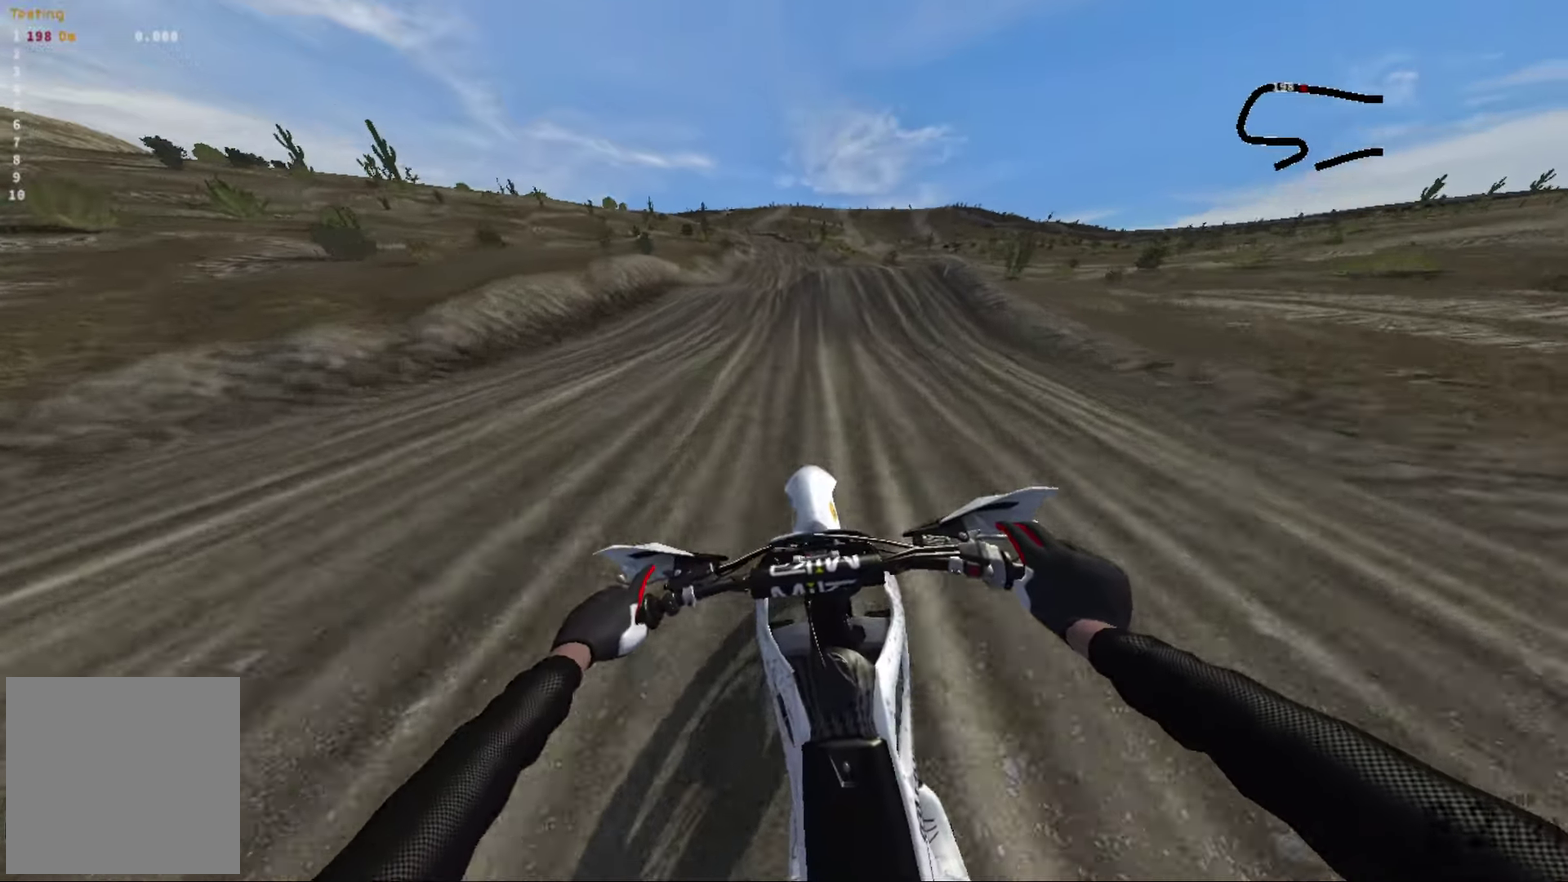
{"dt_ms": 500, "buttons": ["R2"], "left_stick": "center", "right_stick": "center", "events": [[167, "right_stick", "down"], [300, "left_stick", "left"], [300, "right_stick", "center"], [367, "left_stick", "center"]]}
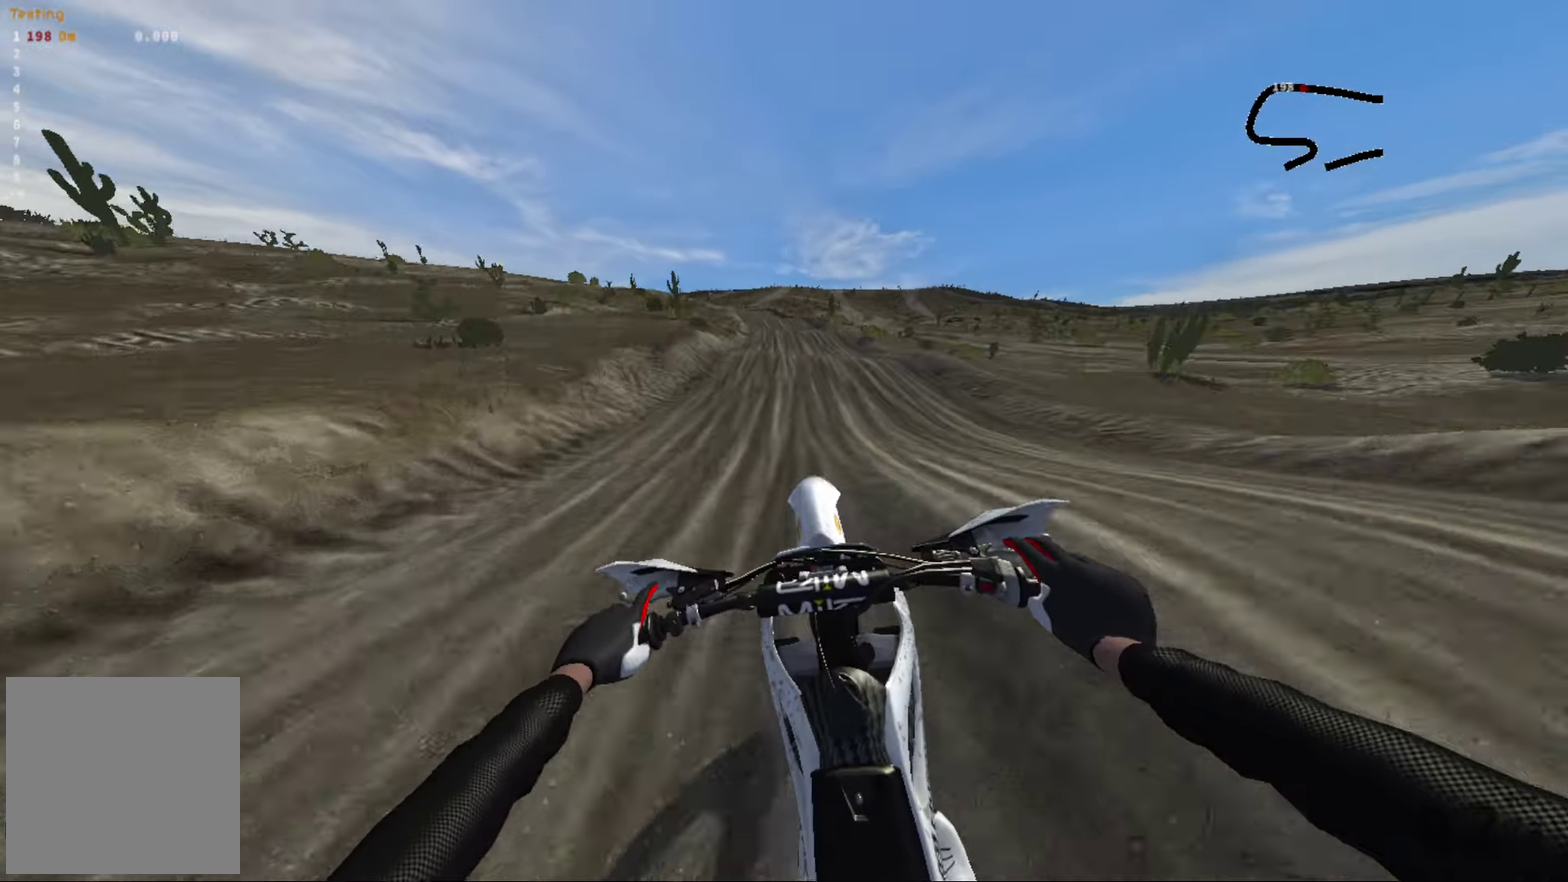
{"dt_ms": 500, "buttons": ["R2"], "left_stick": "center", "right_stick": "up", "events": [[167, "left_stick", "left"], [167, "right_stick", "up"], [300, "left_stick", "center"]]}
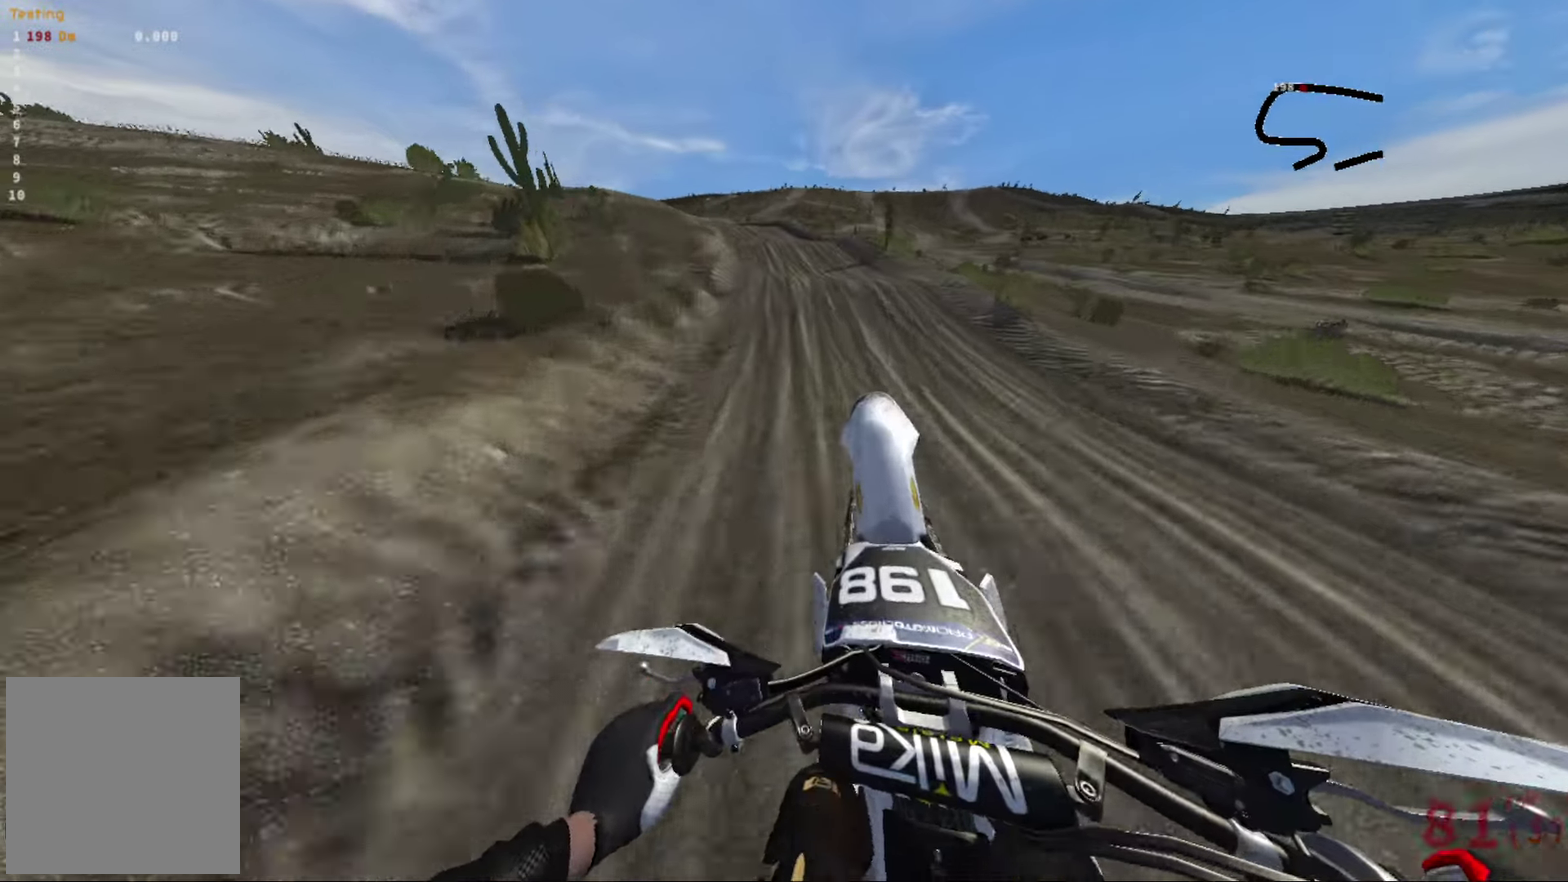
{"dt_ms": 500, "buttons": ["R2"], "left_stick": "center", "right_stick": "down", "events": [[100, "right_stick", "center"], [400, "left_stick", "right"], [417, "right_stick", "down"], [467, "left_stick", "center"]]}
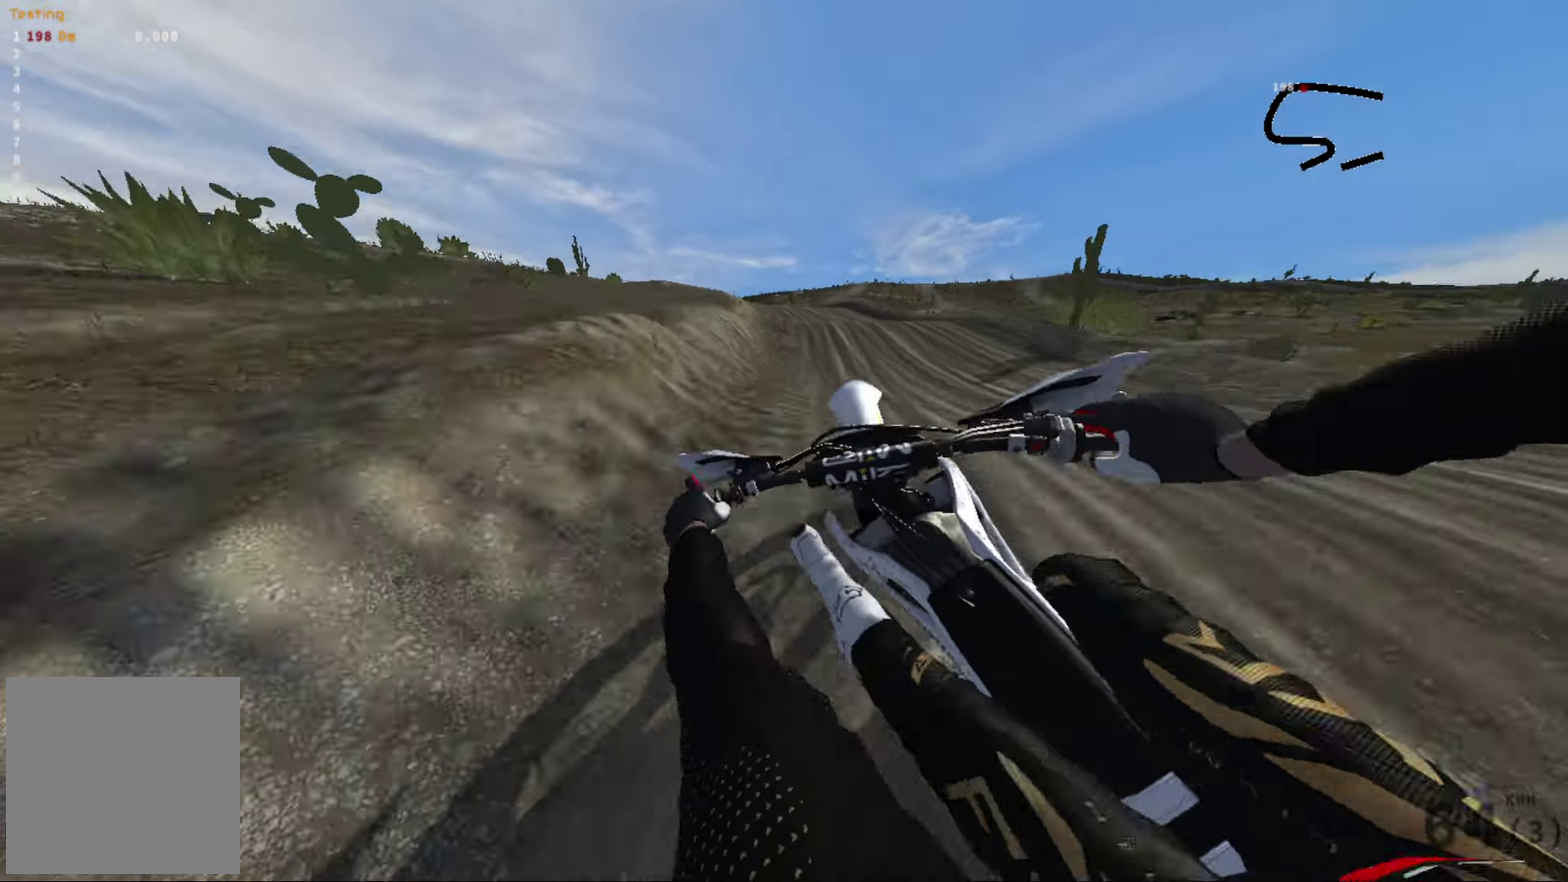
{"dt_ms": 500, "buttons": ["R2"], "left_stick": "right", "right_stick": "center", "events": [[83, "R2", "up"], [167, "right_stick", "center"], [183, "left_stick", "right"], [283, "R2", "down"]]}
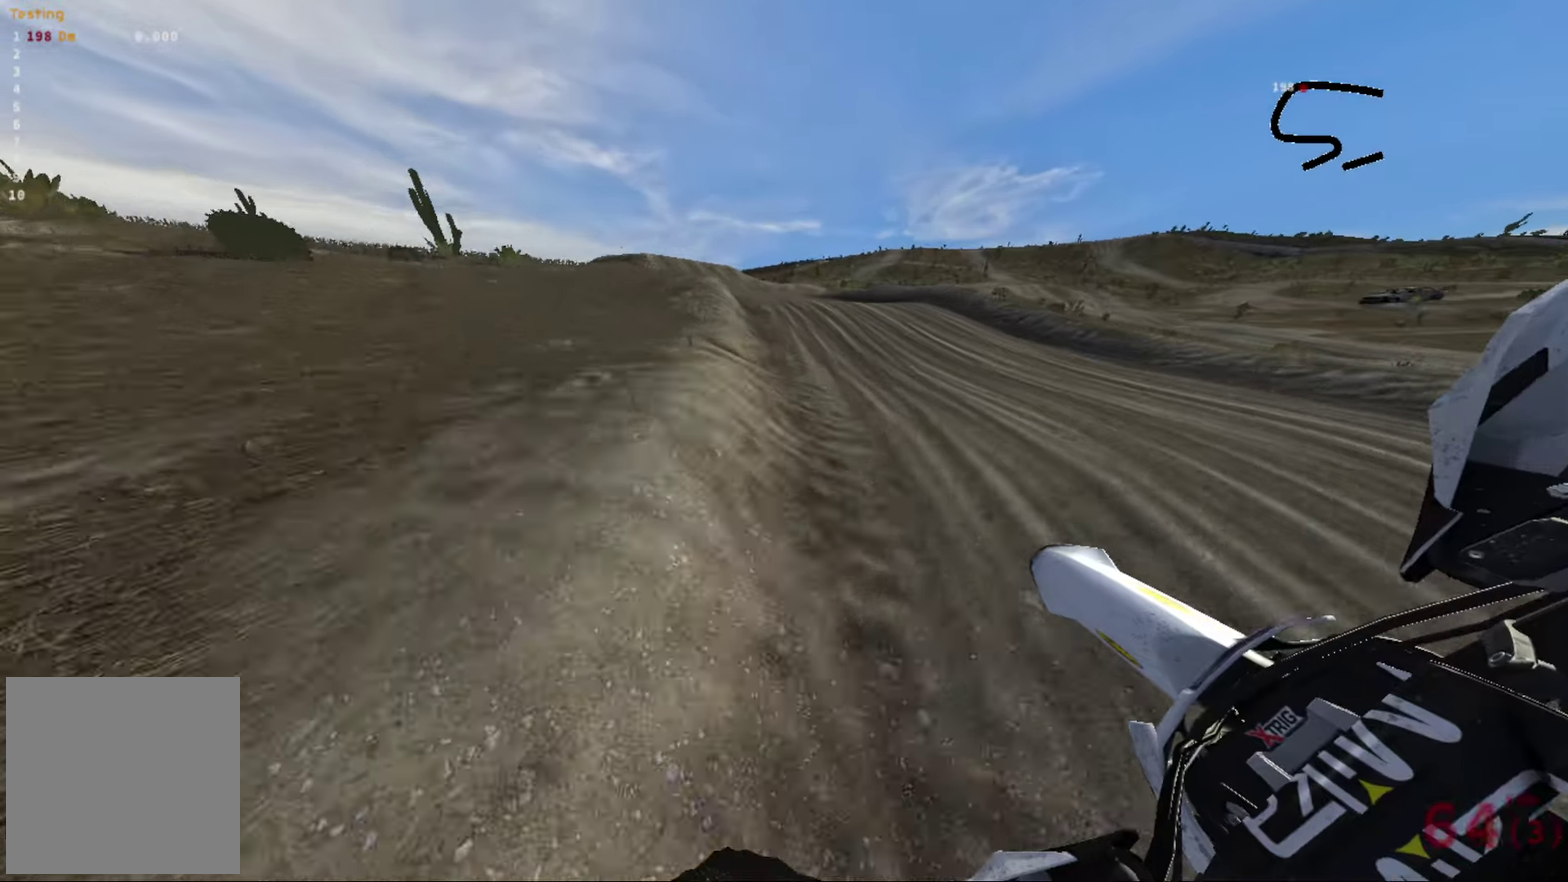
{"dt_ms": 500, "buttons": [], "left_stick": "center", "right_stick": "center", "events": [[467, "R2", "up"], [483, "left_stick", "center"]]}
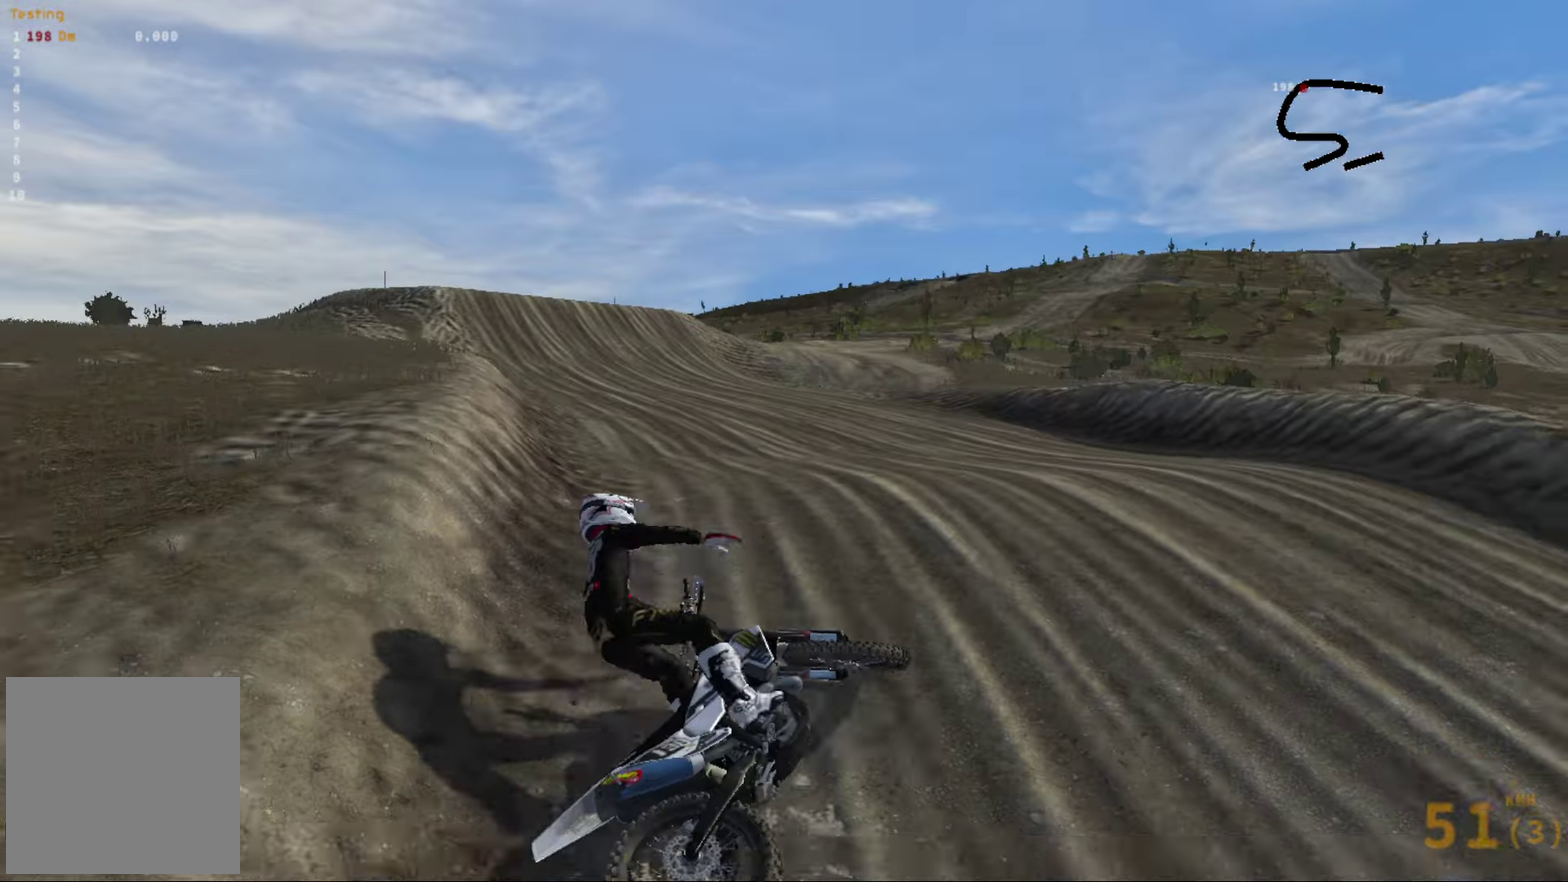
{"dt_ms": 400, "buttons": ["X"], "left_stick": "center", "right_stick": "center", "events": [[350, "X", "down"]]}
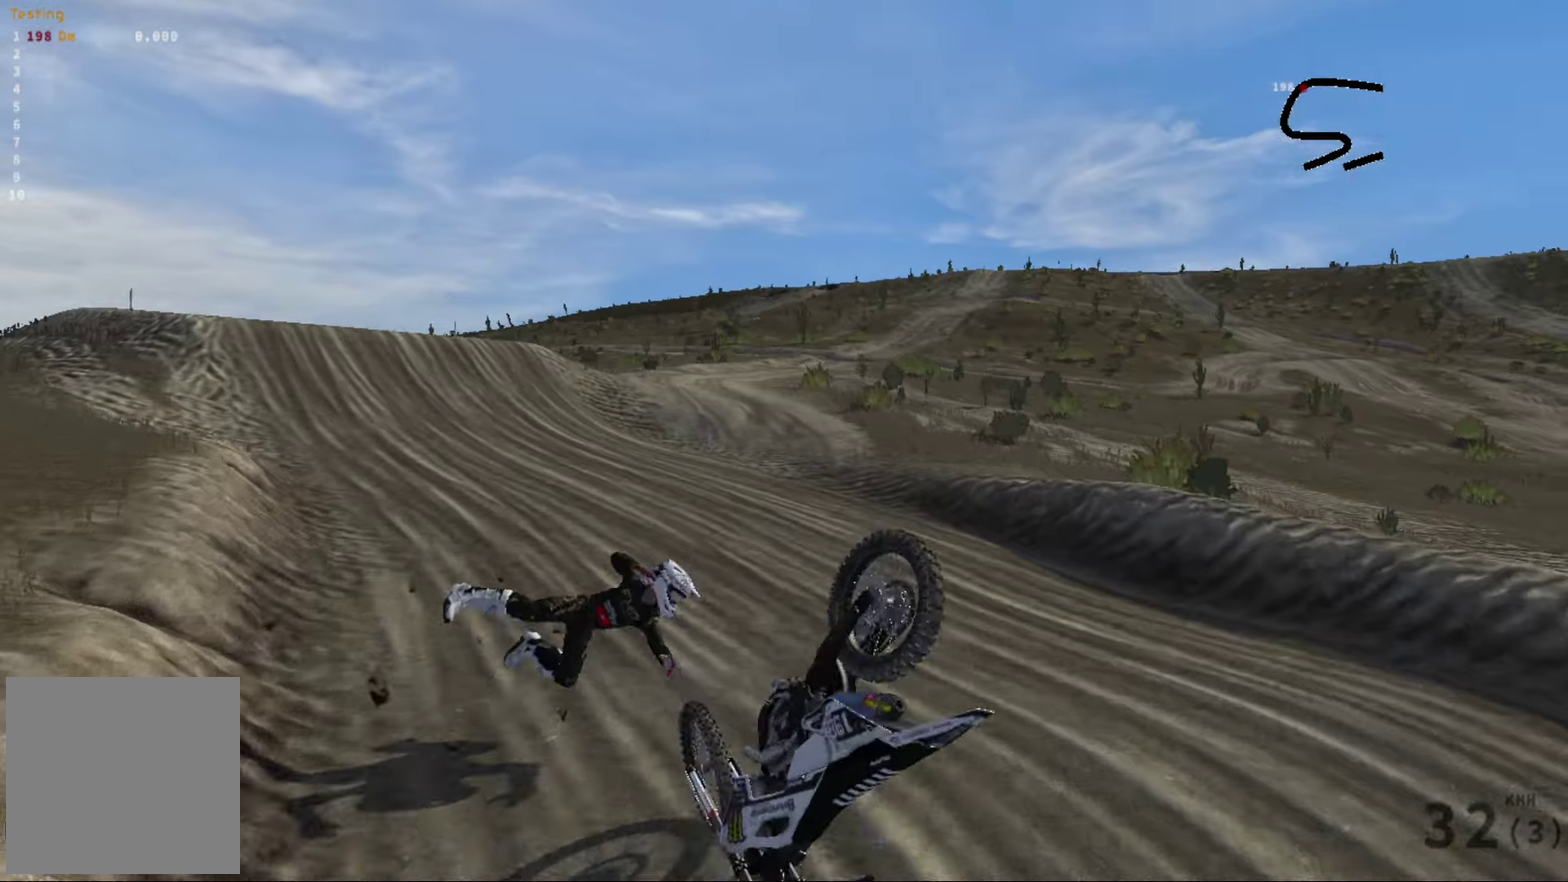
{"dt_ms": 600, "buttons": ["X"], "left_stick": "center", "right_stick": "center", "events": [[33, "X", "up"], [200, "X", "down"], [467, "X", "up"], [583, "X", "down"]]}
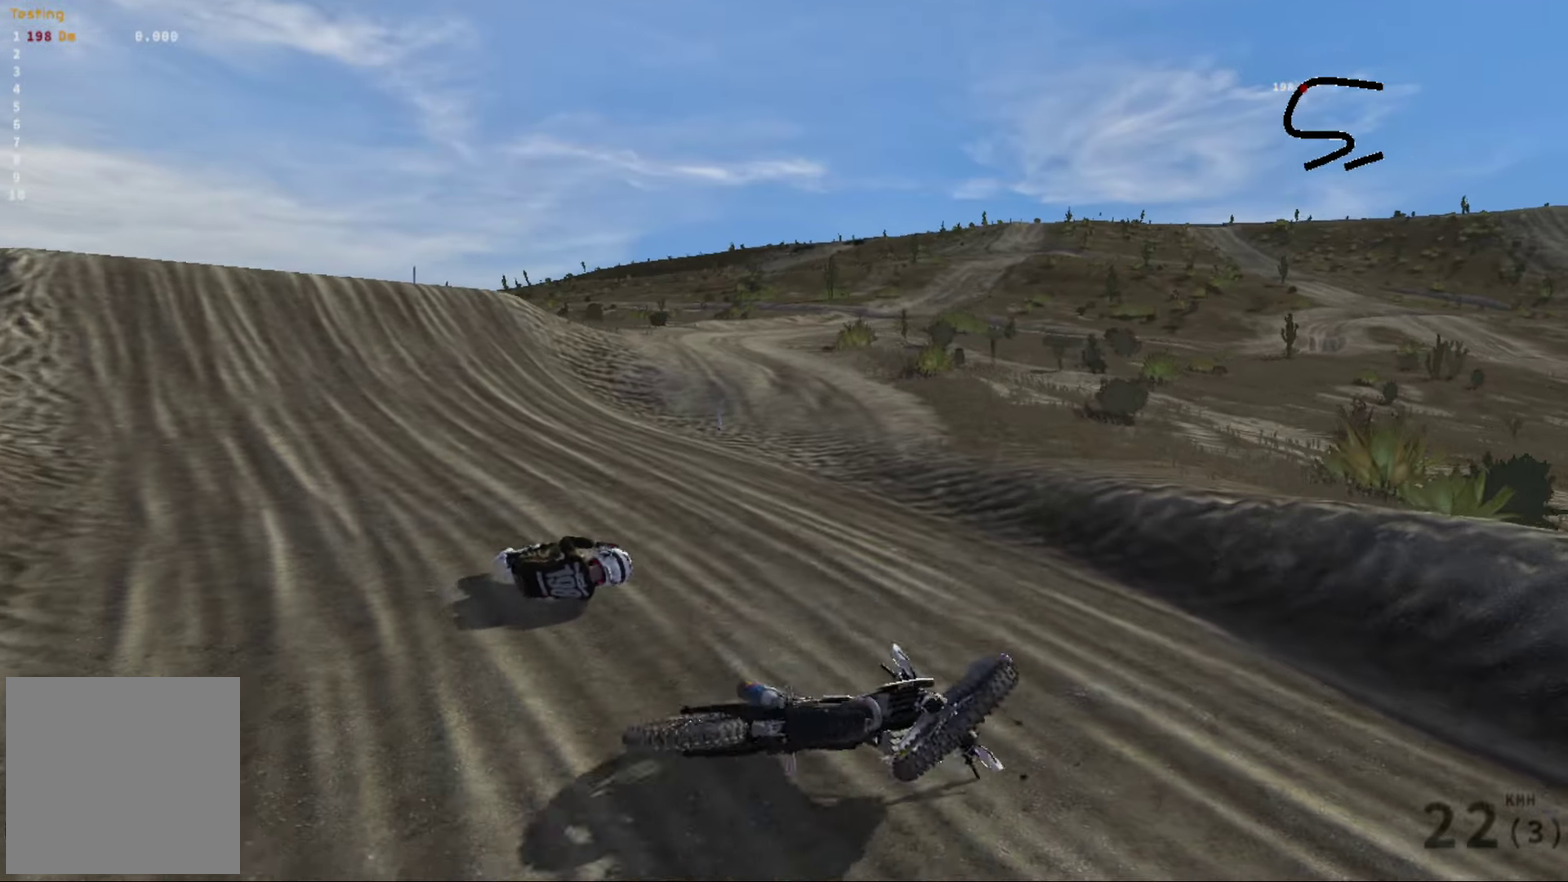
{"dt_ms": 400, "buttons": ["X"], "left_stick": "center", "right_stick": "center", "events": [[83, "X", "up"], [183, "X", "down"], [283, "X", "up"], [367, "X", "down"]]}
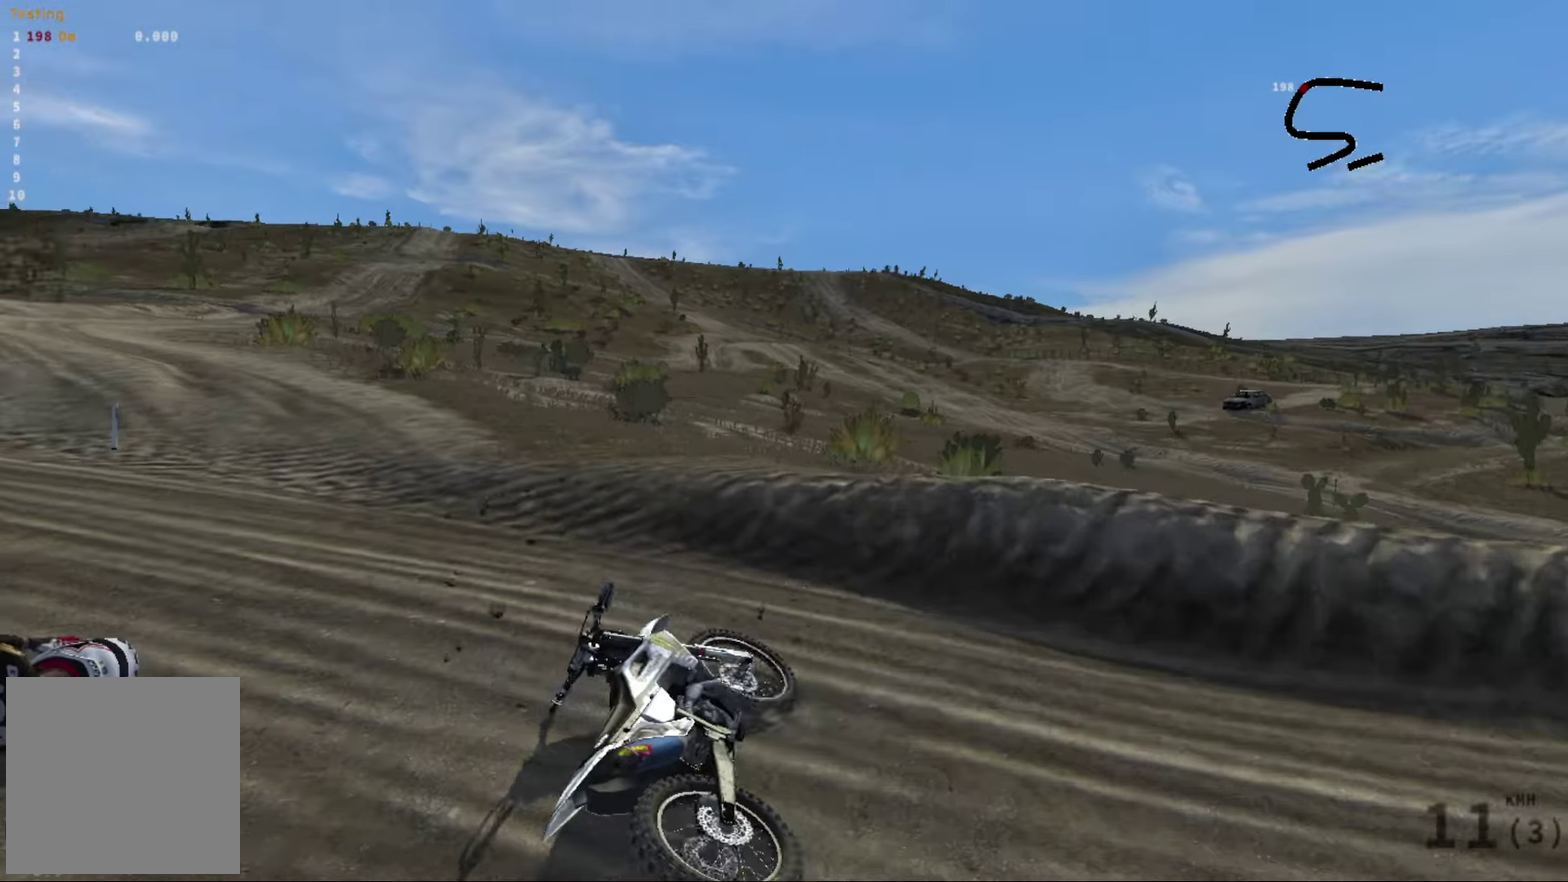
{"dt_ms": 600, "buttons": [], "left_stick": "up-left", "right_stick": "center", "events": [[50, "X", "up"], [183, "left_stick", "left"], [283, "X", "down"], [400, "X", "up"], [467, "L1", "down"], [533, "left_stick", "up-left"], [567, "L1", "up"]]}
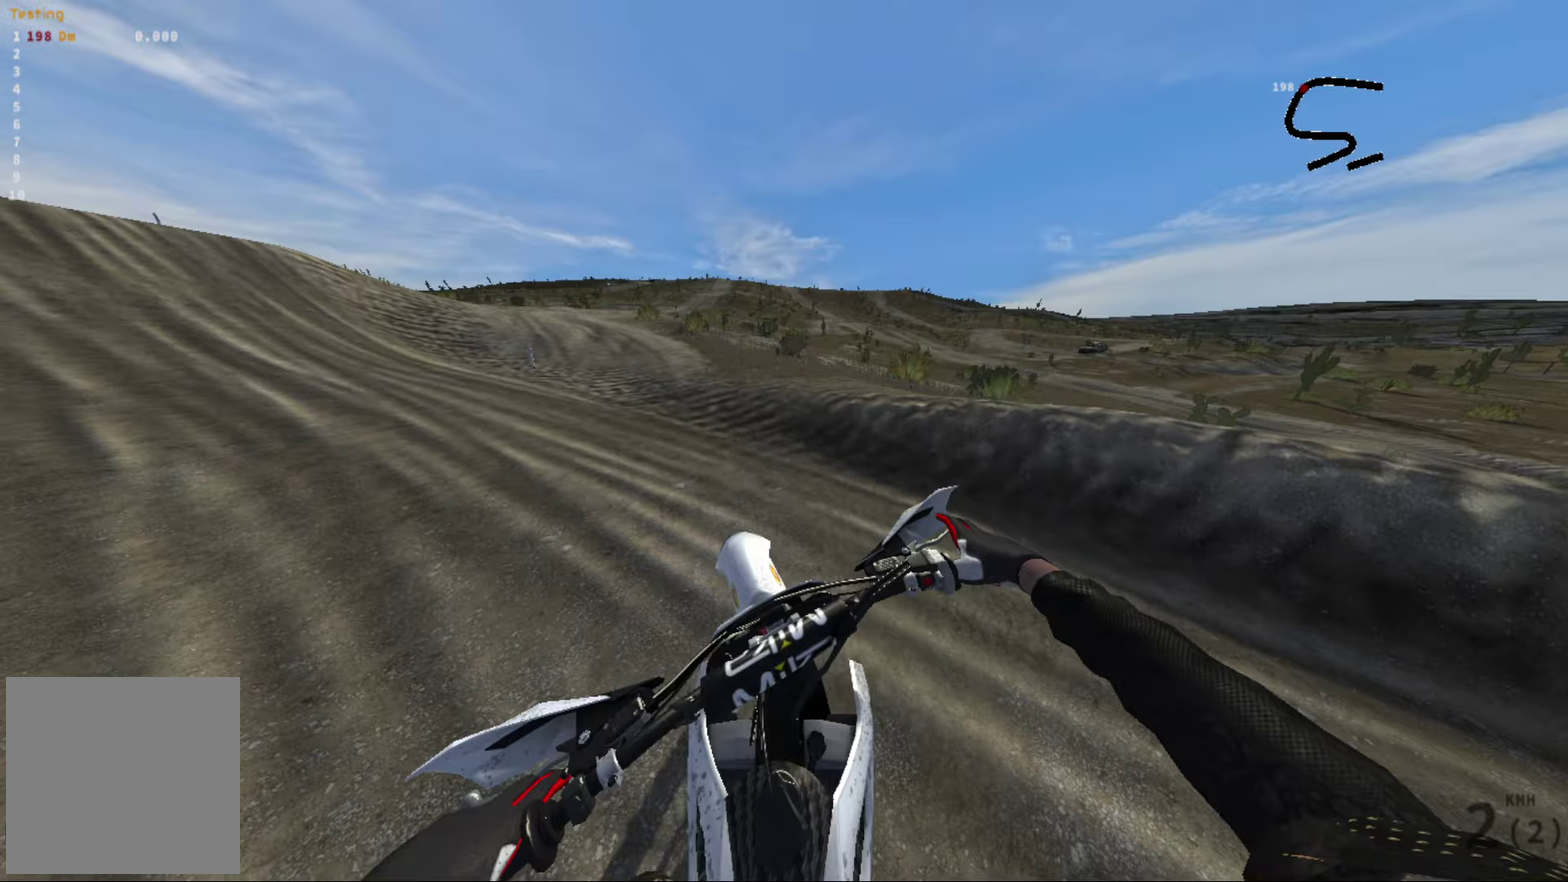
{"dt_ms": 400, "buttons": [], "left_stick": "left", "right_stick": "left", "events": [[83, "left_stick", "left"], [83, "right_stick", "left"], [100, "R2", "down"], [367, "R2", "up"]]}
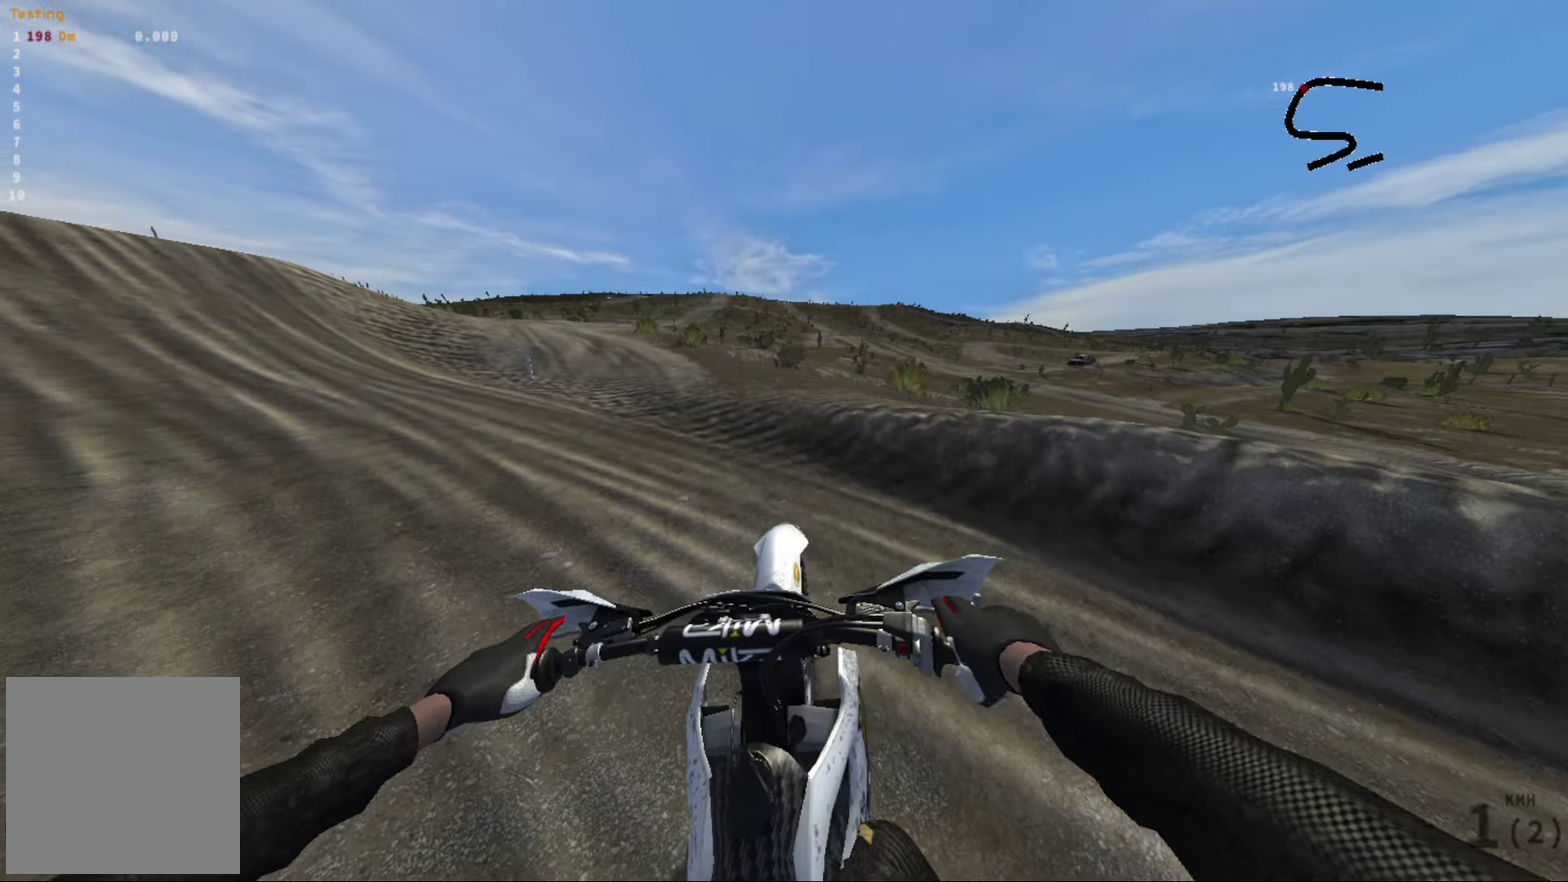
{"dt_ms": 600, "buttons": ["R2"], "left_stick": "left", "right_stick": "center", "events": [[67, "R2", "down"], [250, "left_stick", "center"], [467, "right_stick", "center"], [600, "left_stick", "left"]]}
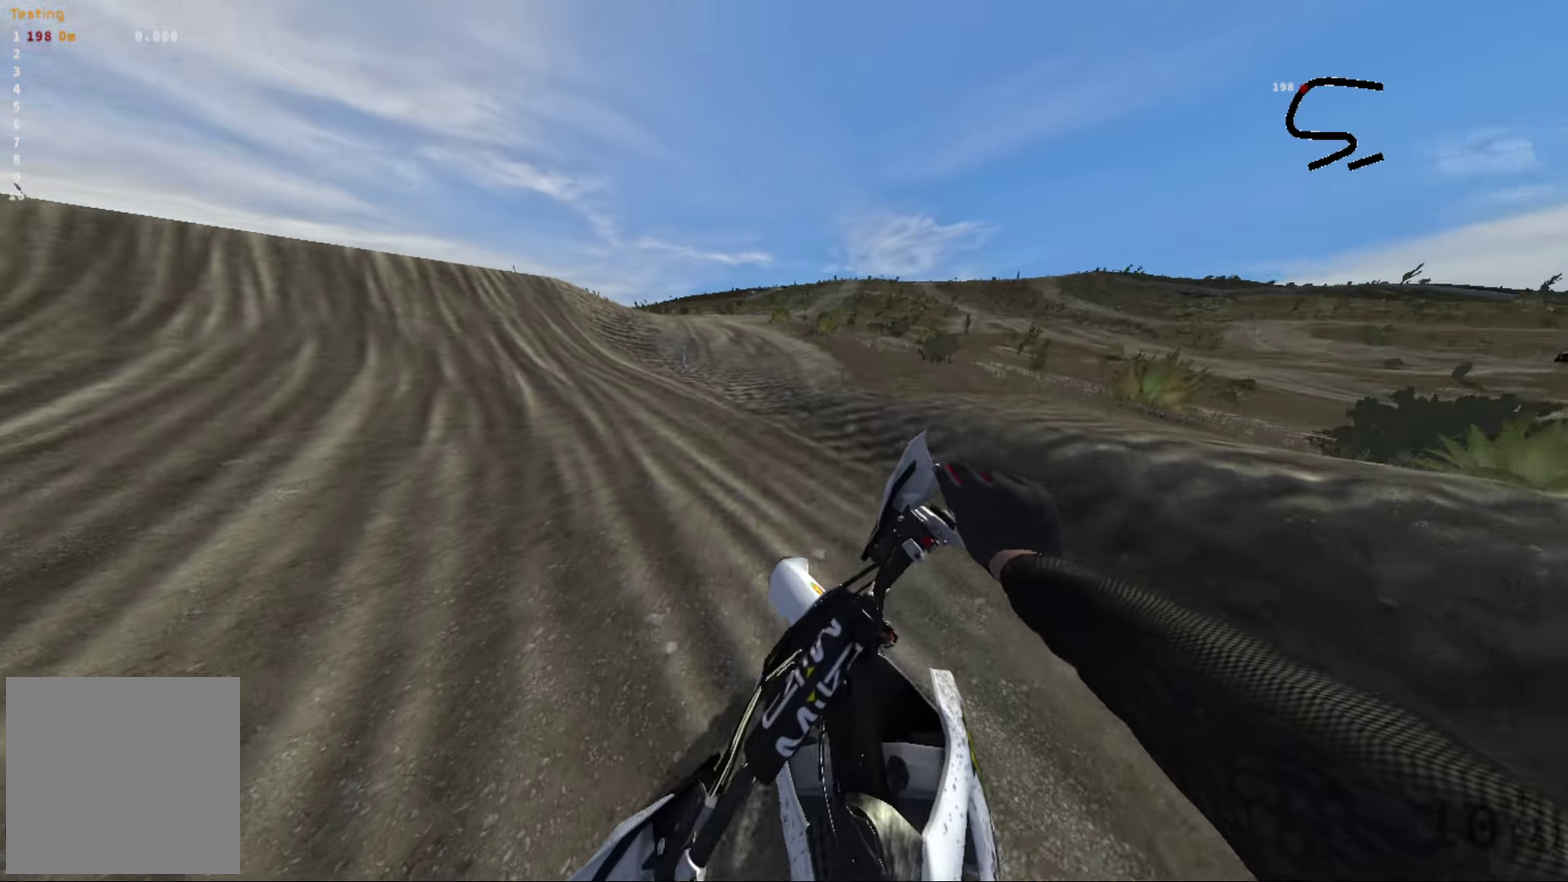
{"dt_ms": 500, "buttons": ["R2"], "left_stick": "center", "right_stick": "center", "events": [[83, "left_stick", "center"]]}
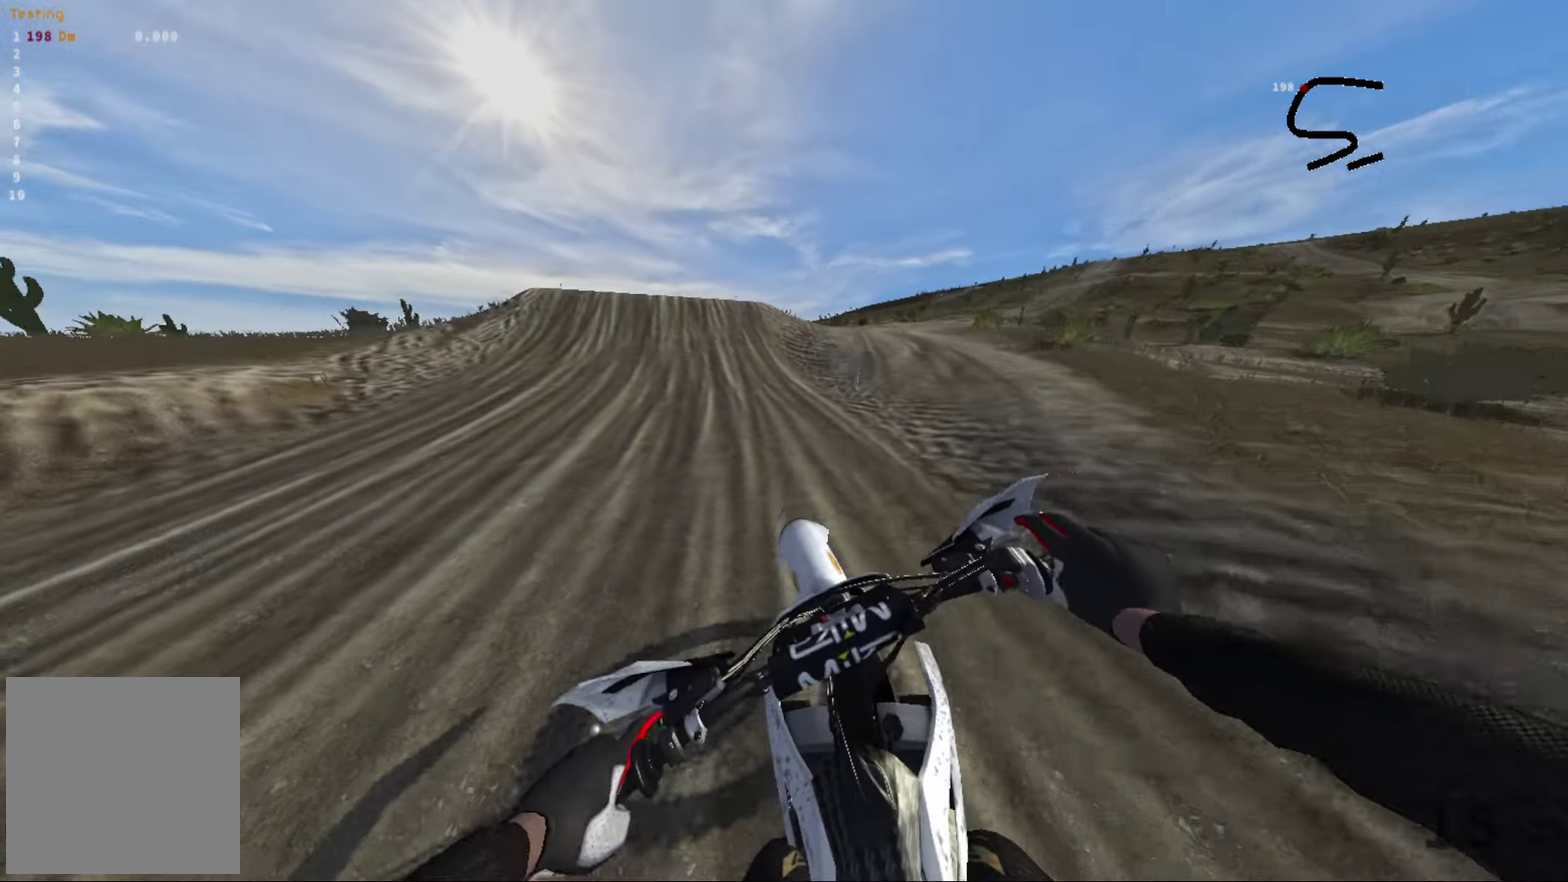
{"dt_ms": 500, "buttons": ["R2"], "left_stick": "center", "right_stick": "center", "events": []}
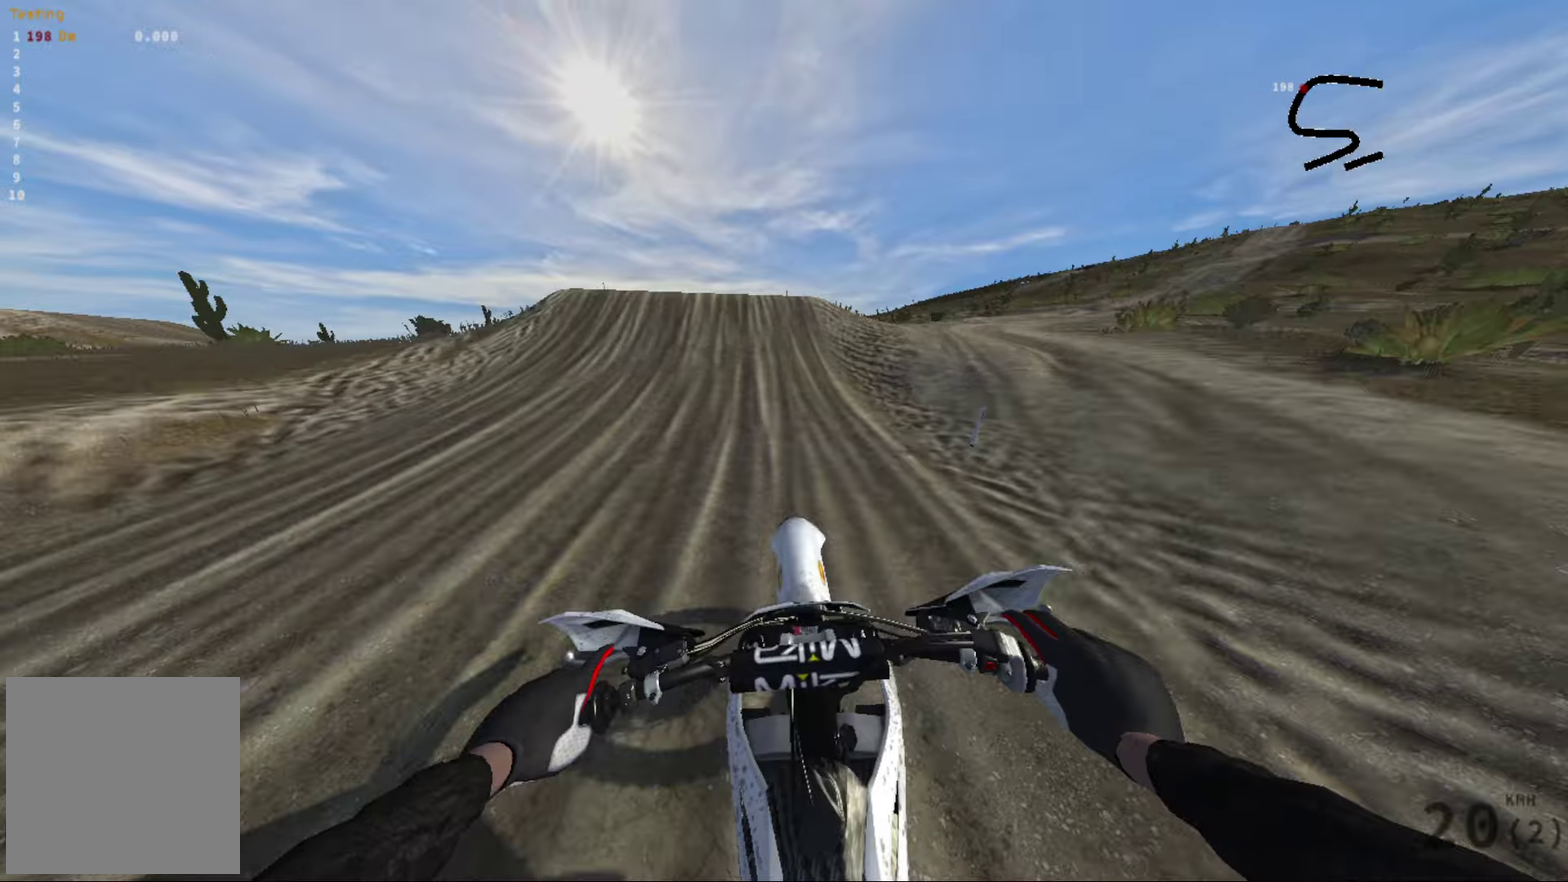
{"dt_ms": 500, "buttons": ["R2"], "left_stick": "center", "right_stick": "center", "events": []}
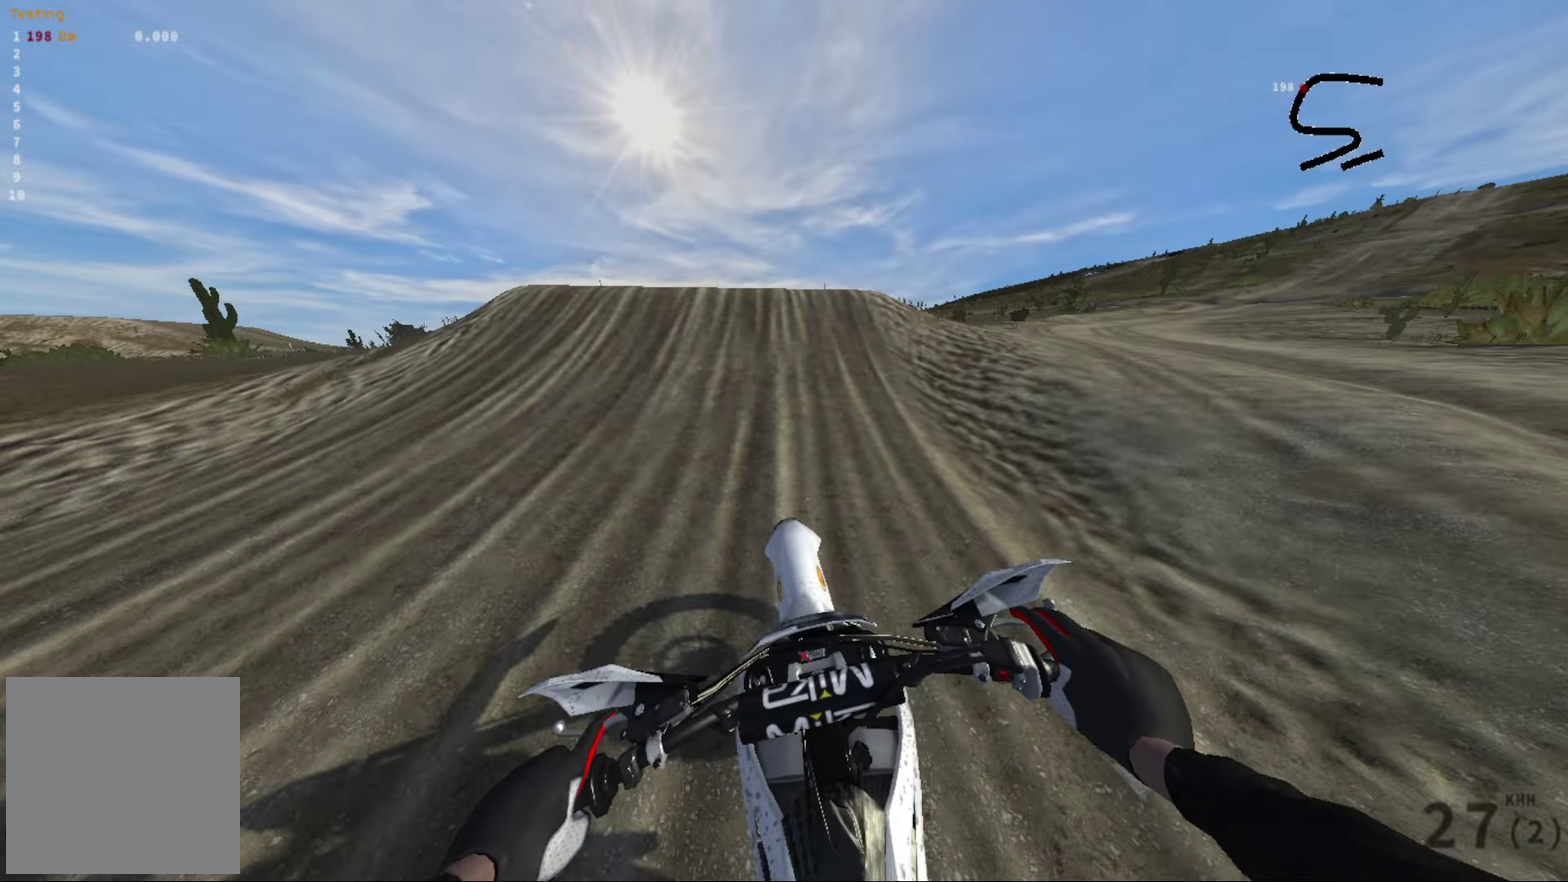
{"dt_ms": 500, "buttons": ["R2"], "left_stick": "center", "right_stick": "center", "events": []}
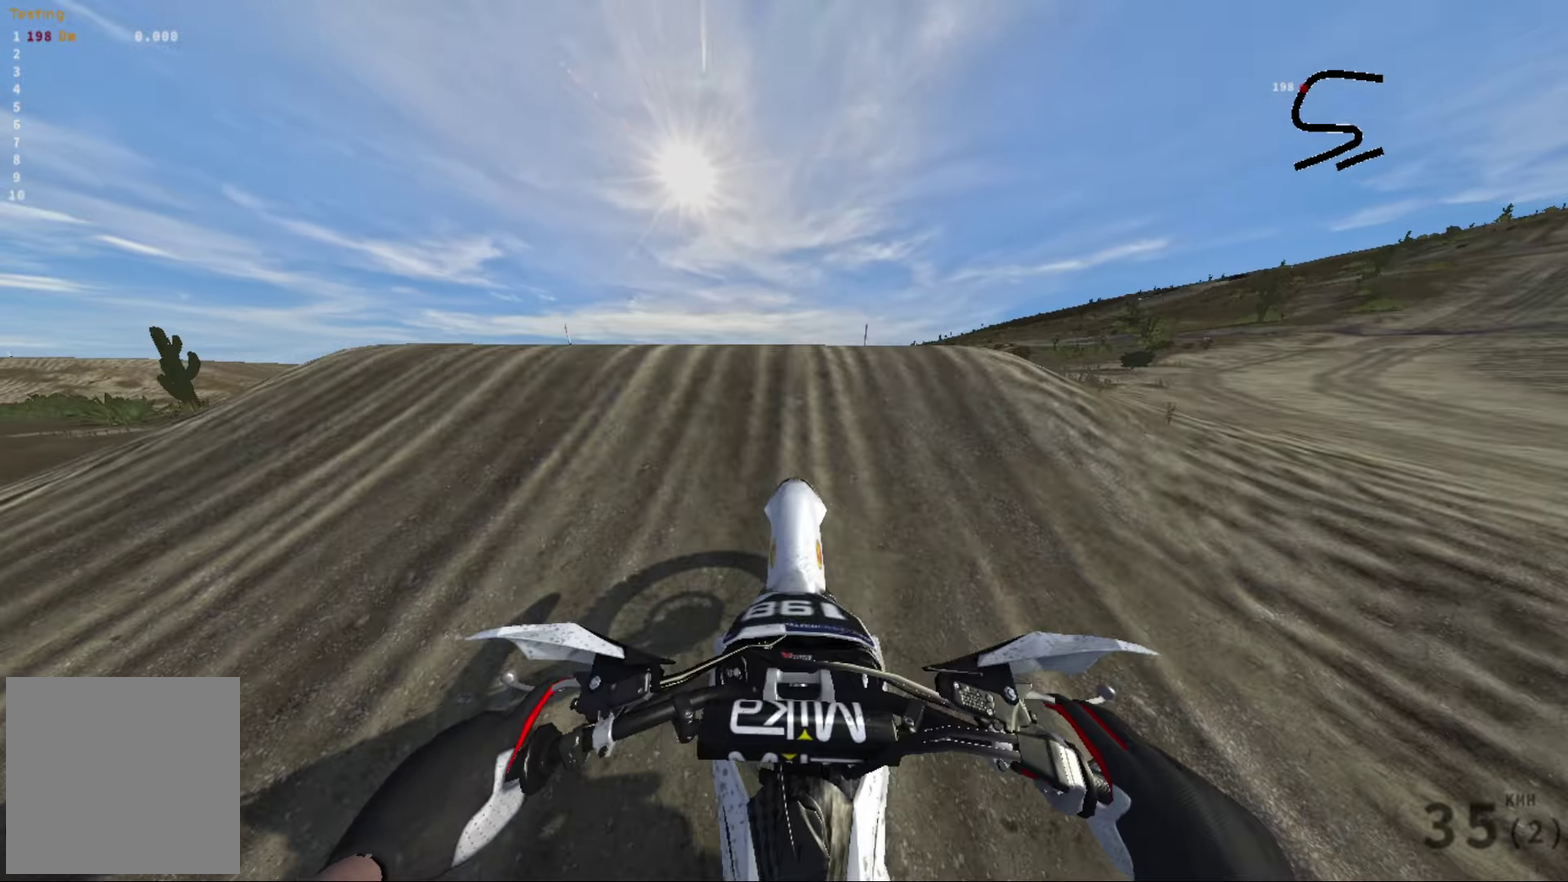
{"dt_ms": 500, "buttons": [], "left_stick": "center", "right_stick": "up", "events": [[450, "right_stick", "up"], [500, "R2", "up"]]}
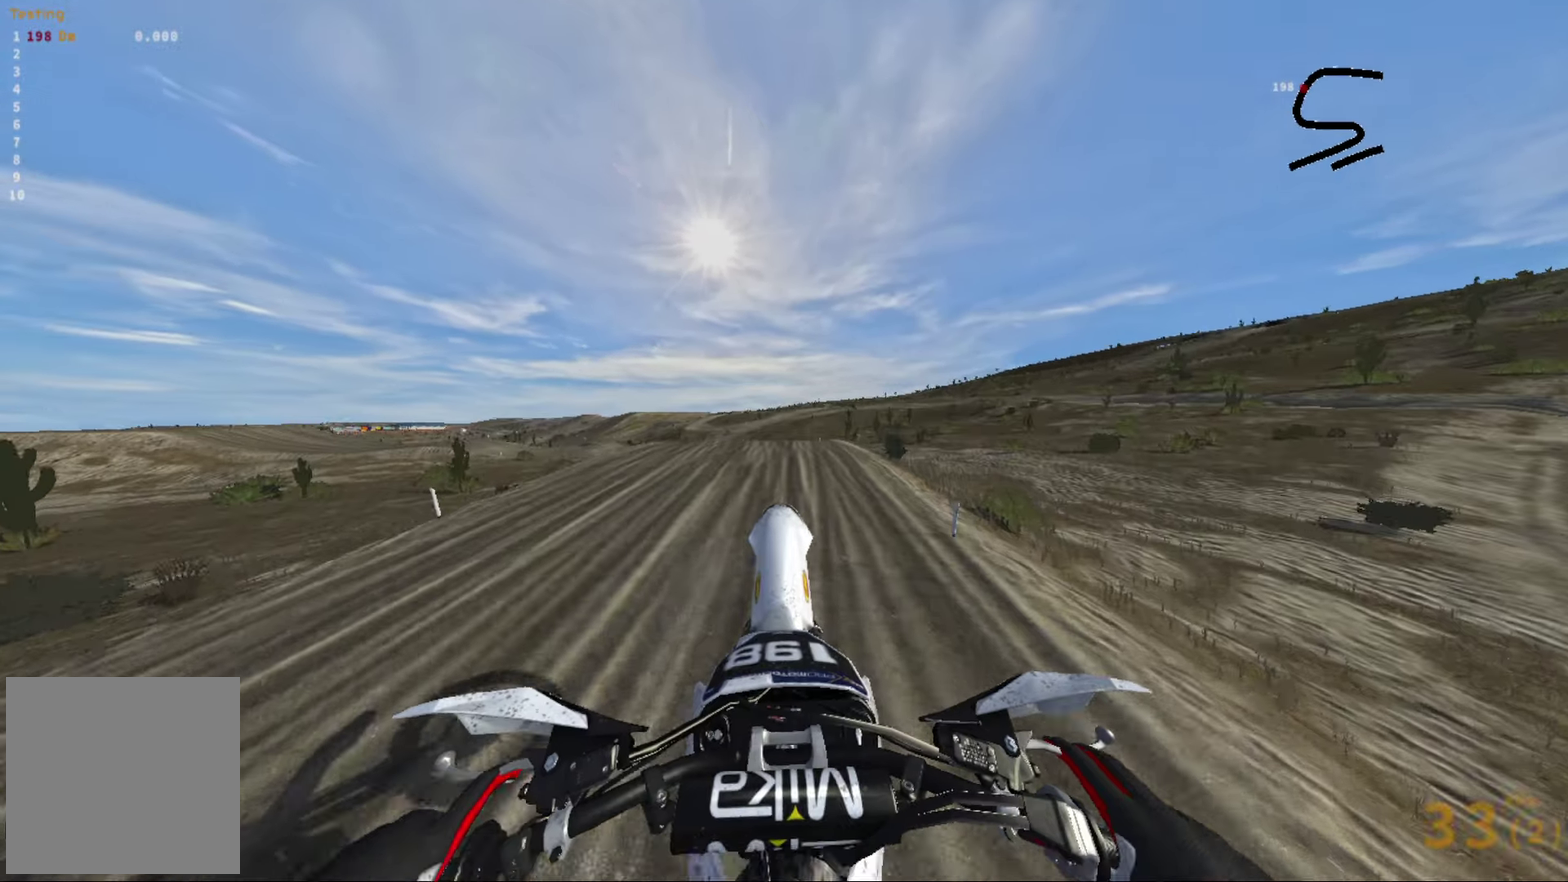
{"dt_ms": 500, "buttons": [], "left_stick": "center", "right_stick": "up", "events": []}
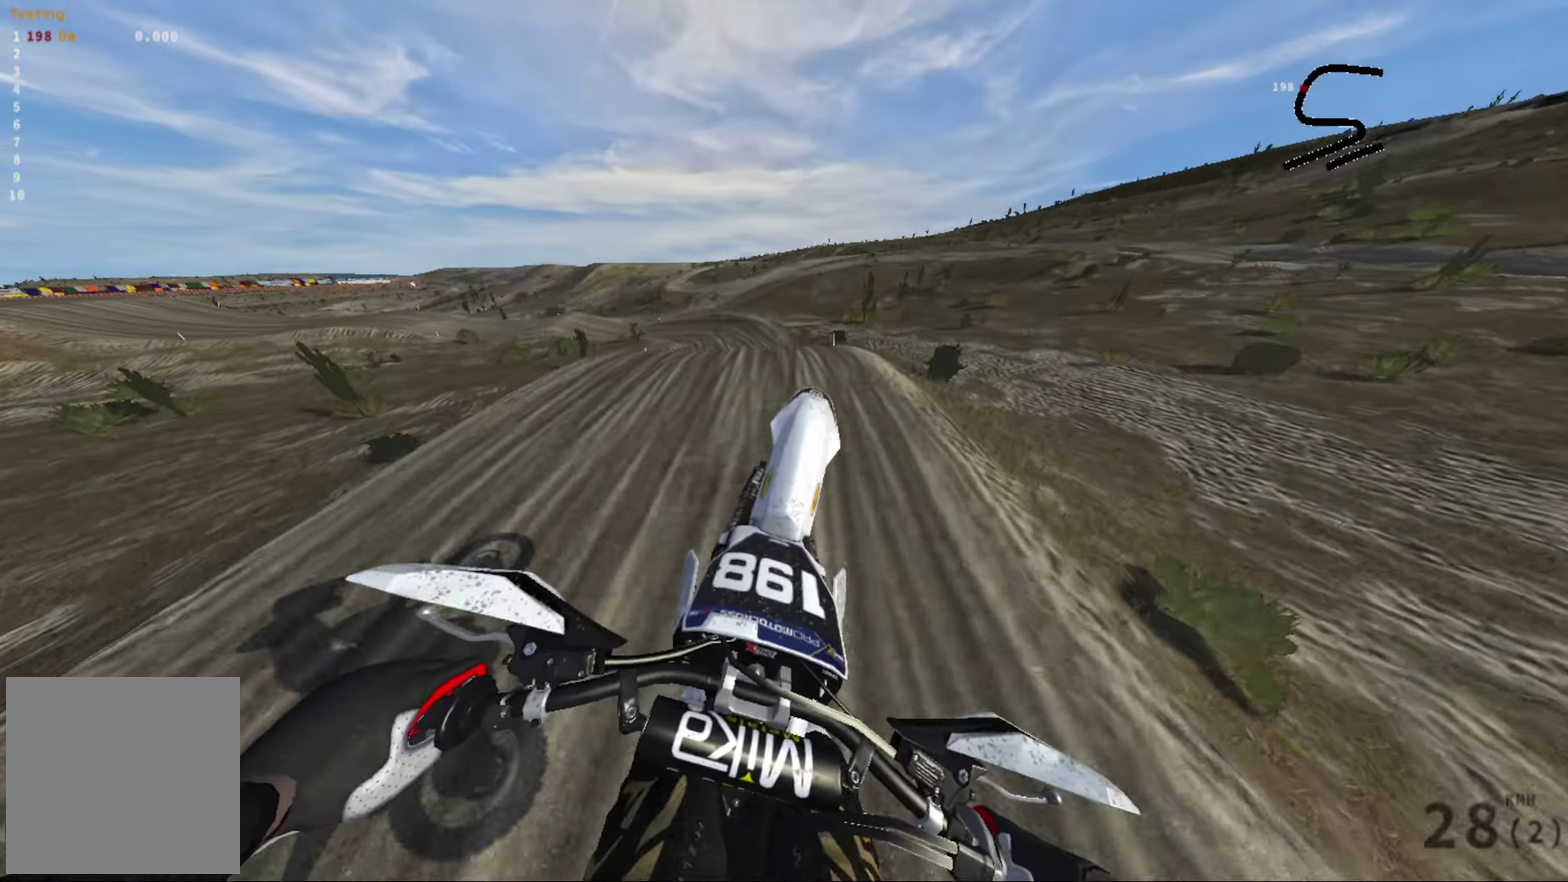
{"dt_ms": 500, "buttons": ["R2"], "left_stick": "center", "right_stick": "center", "events": [[50, "R2", "down"], [200, "R2", "up"], [433, "R2", "down"], [500, "right_stick", "center"]]}
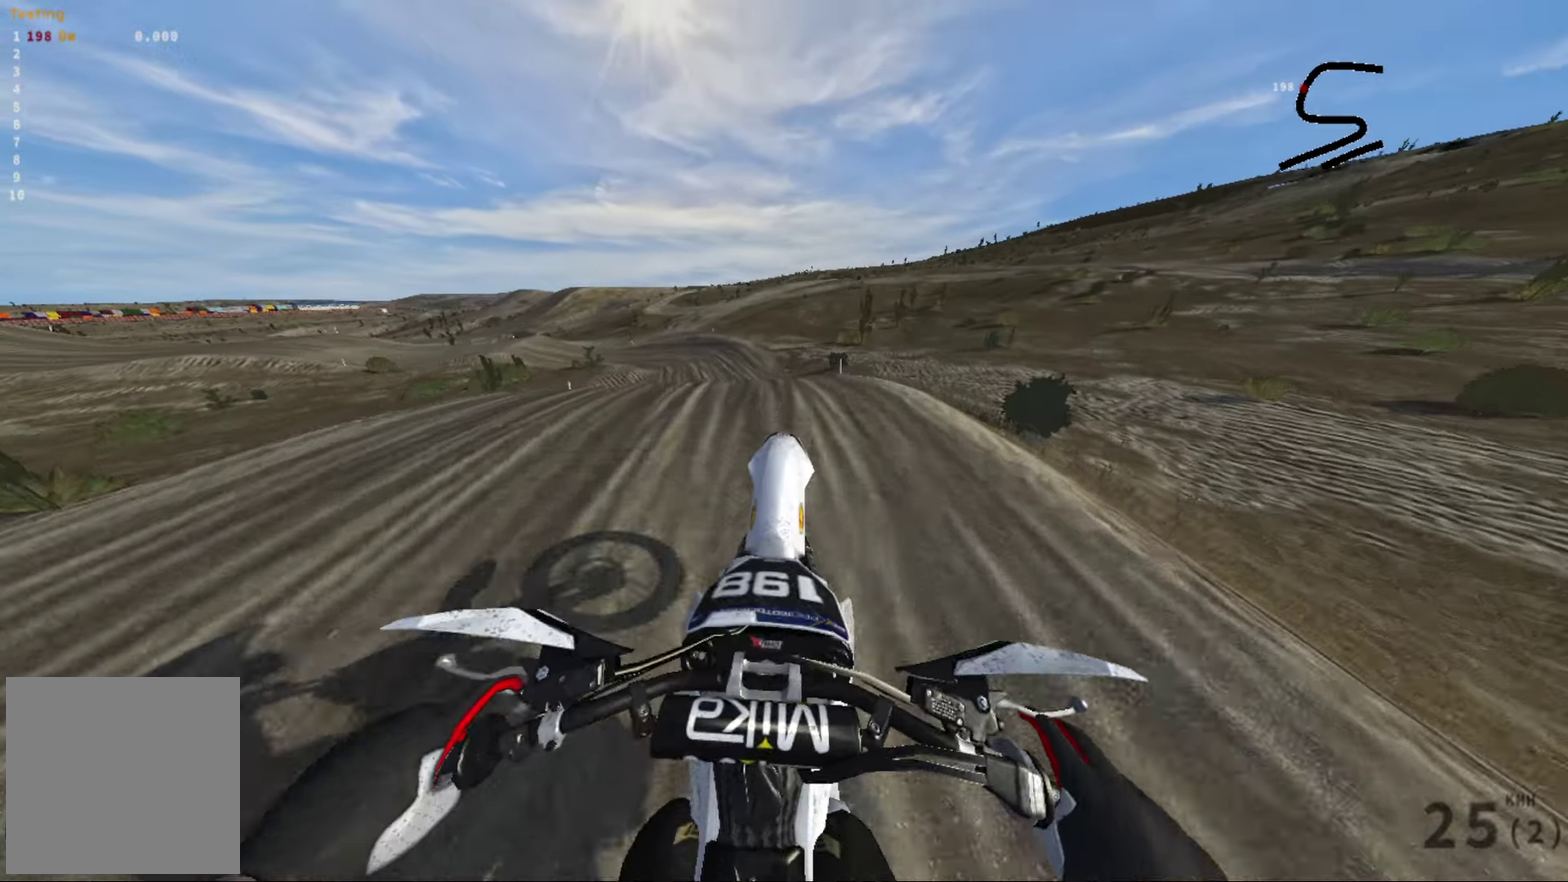
{"dt_ms": 500, "buttons": [], "left_stick": "center", "right_stick": "left", "events": [[416, "R2", "up"], [450, "right_stick", "left"]]}
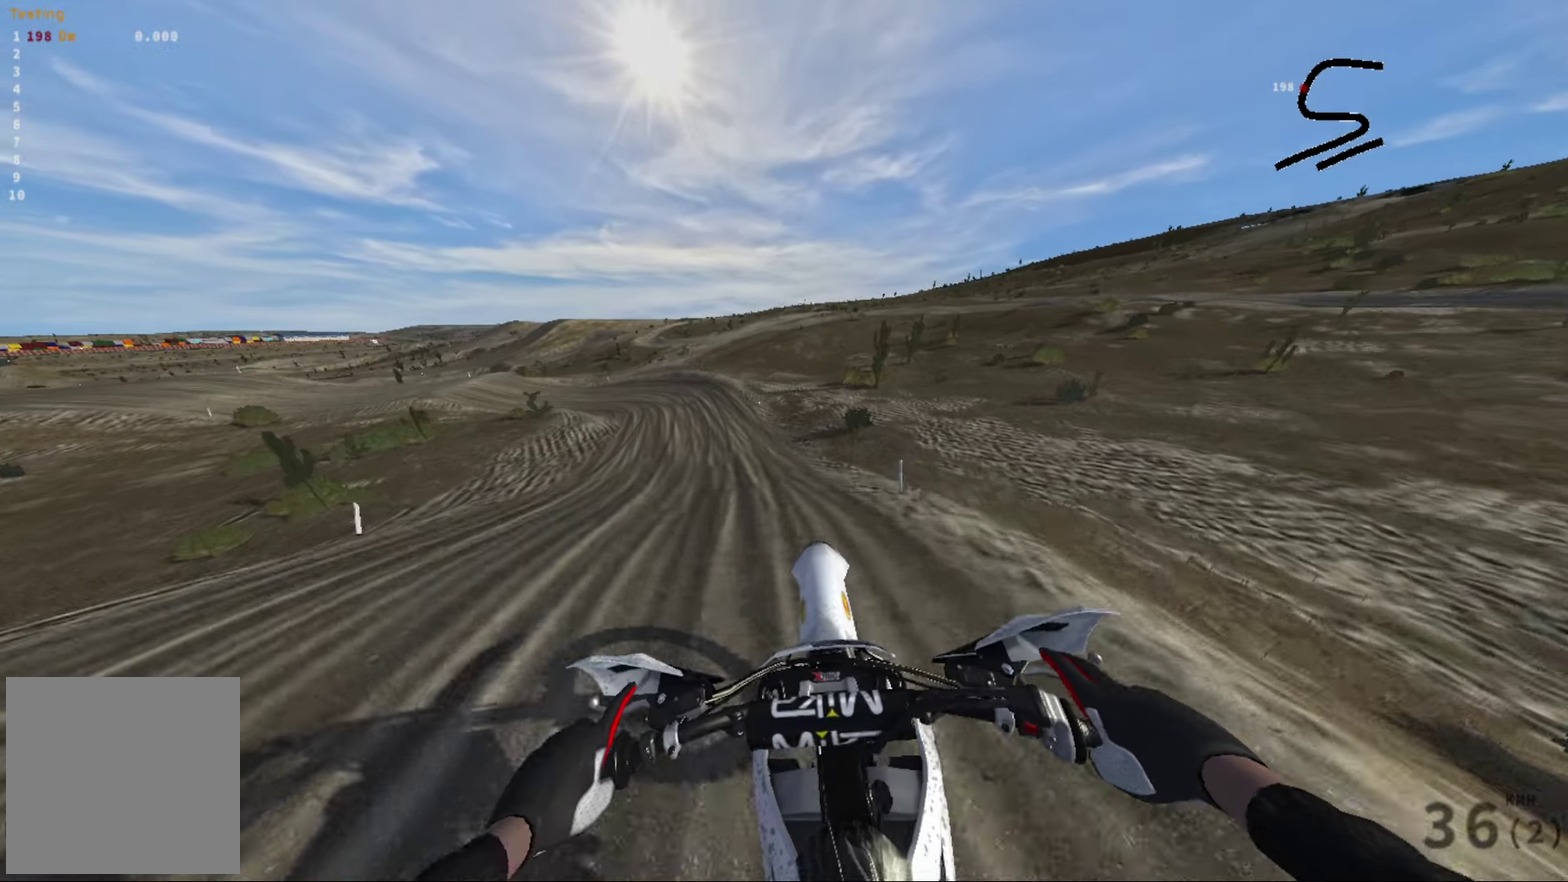
{"dt_ms": 500, "buttons": ["R2"], "left_stick": "center", "right_stick": "center", "events": [[150, "right_stick", "center"], [266, "R2", "down"]]}
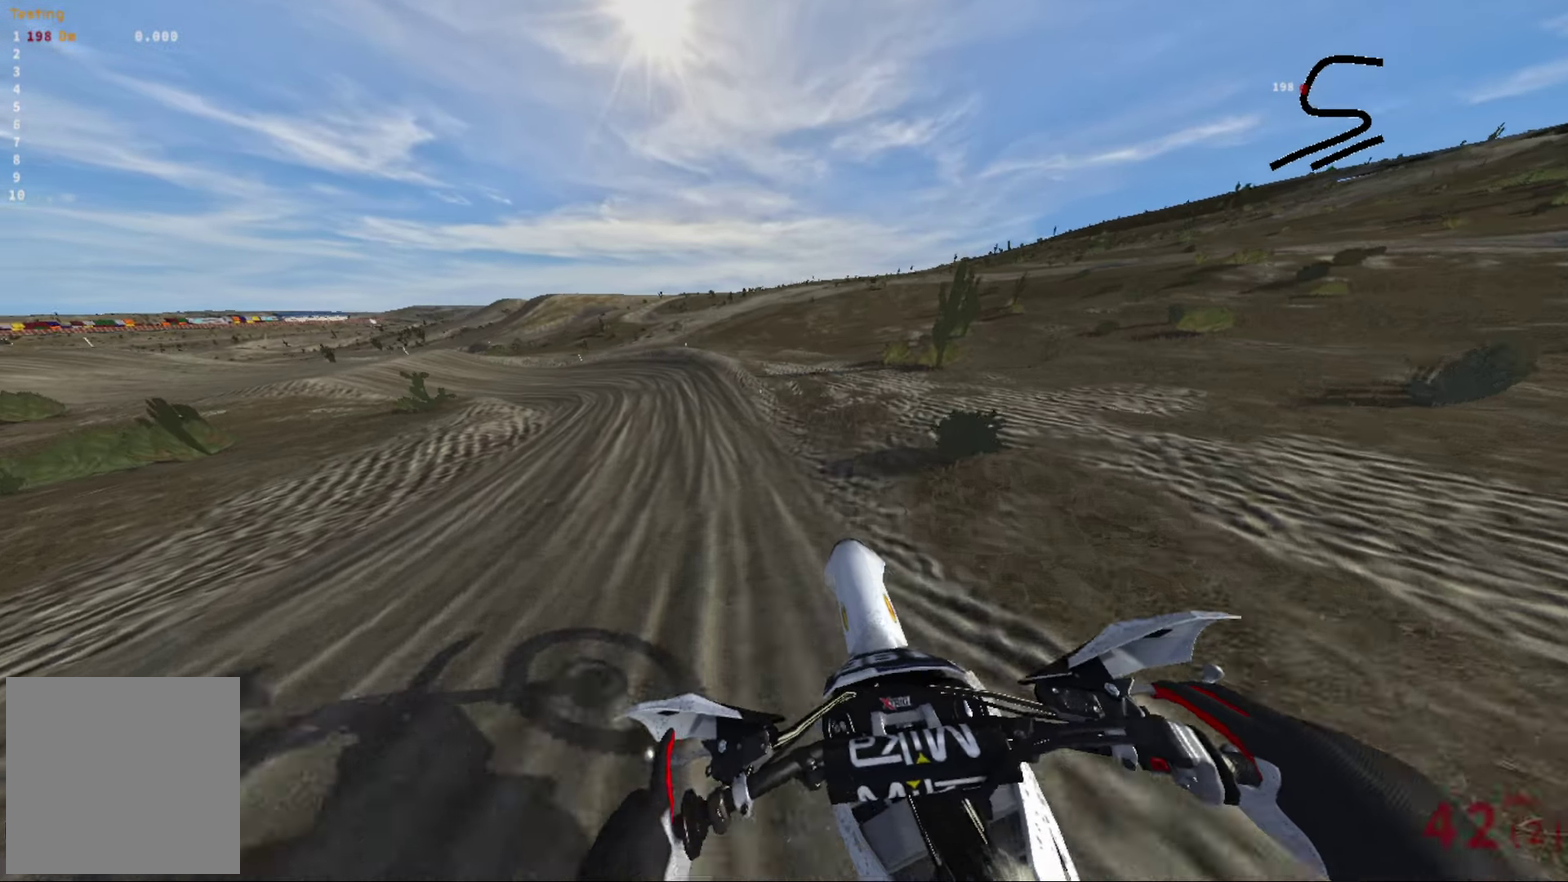
{"dt_ms": 500, "buttons": ["R2"], "left_stick": "left", "right_stick": "left", "events": [[200, "left_stick", "left"], [266, "right_stick", "left"], [383, "R2", "up"], [500, "R2", "down"]]}
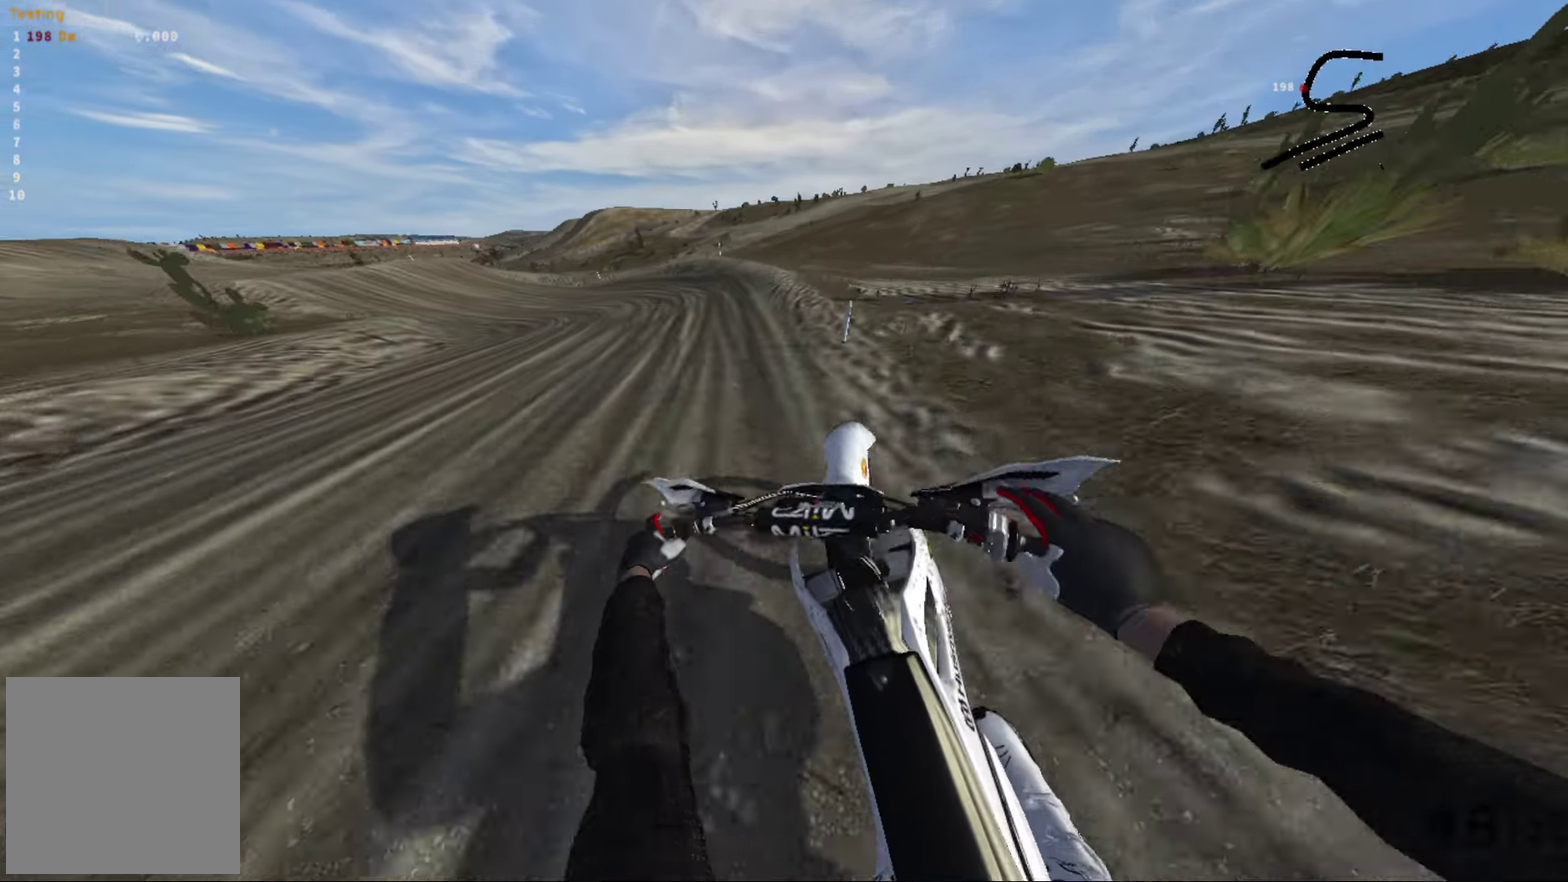
{"dt_ms": 400, "buttons": [], "left_stick": "left", "right_stick": "left", "events": [[216, "R2", "up"]]}
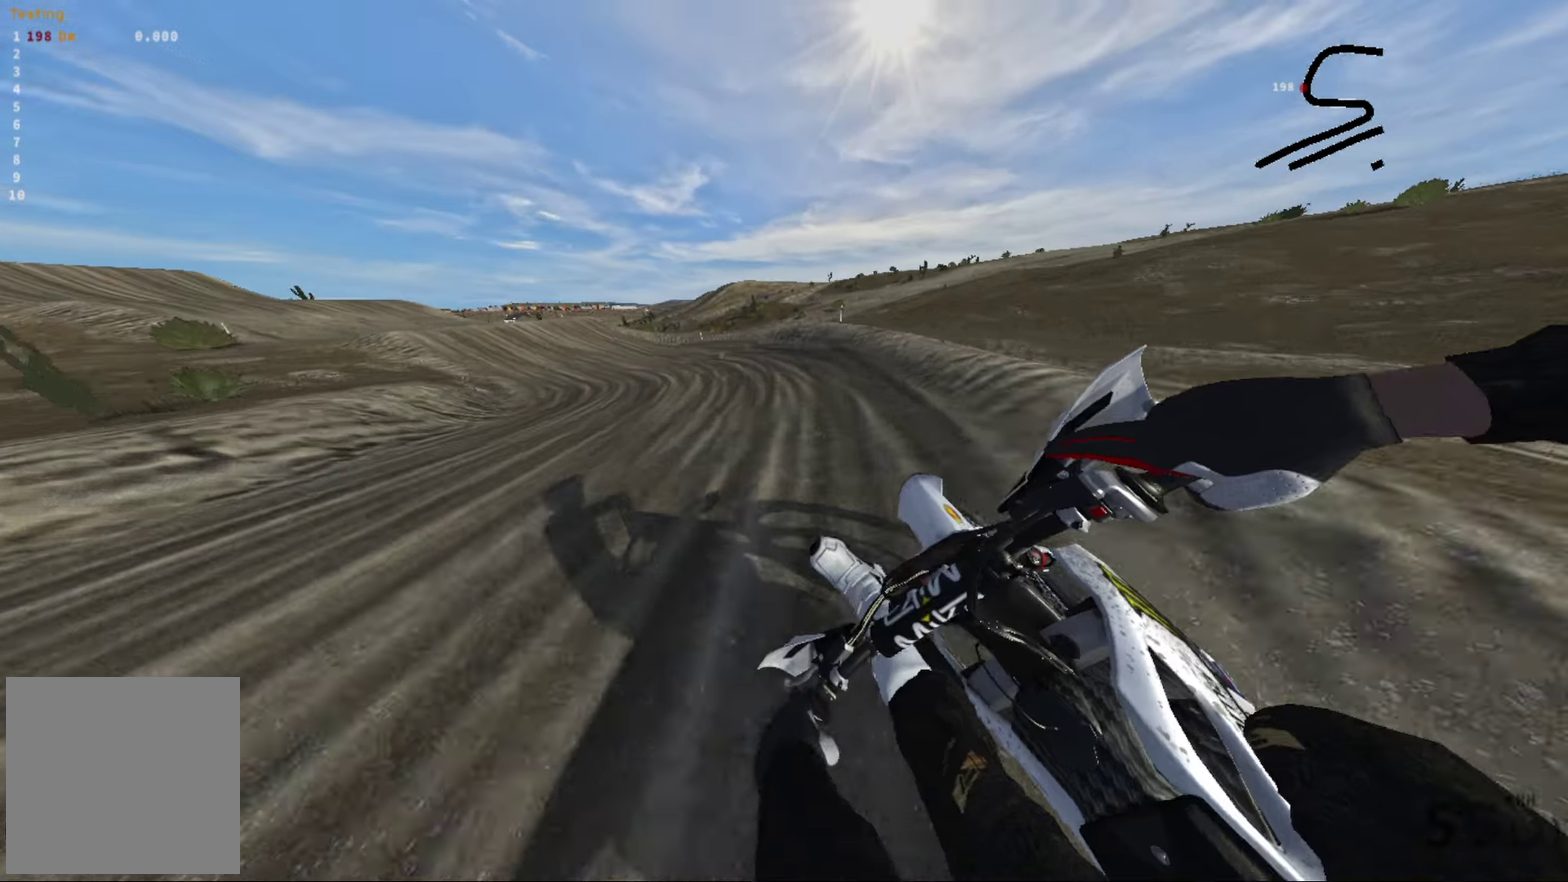
{"dt_ms": 600, "buttons": ["R2"], "left_stick": "left", "right_stick": "left", "events": [[83, "left_stick", "center"], [183, "left_stick", "down-left"], [233, "left_stick", "left"], [266, "R2", "down"]]}
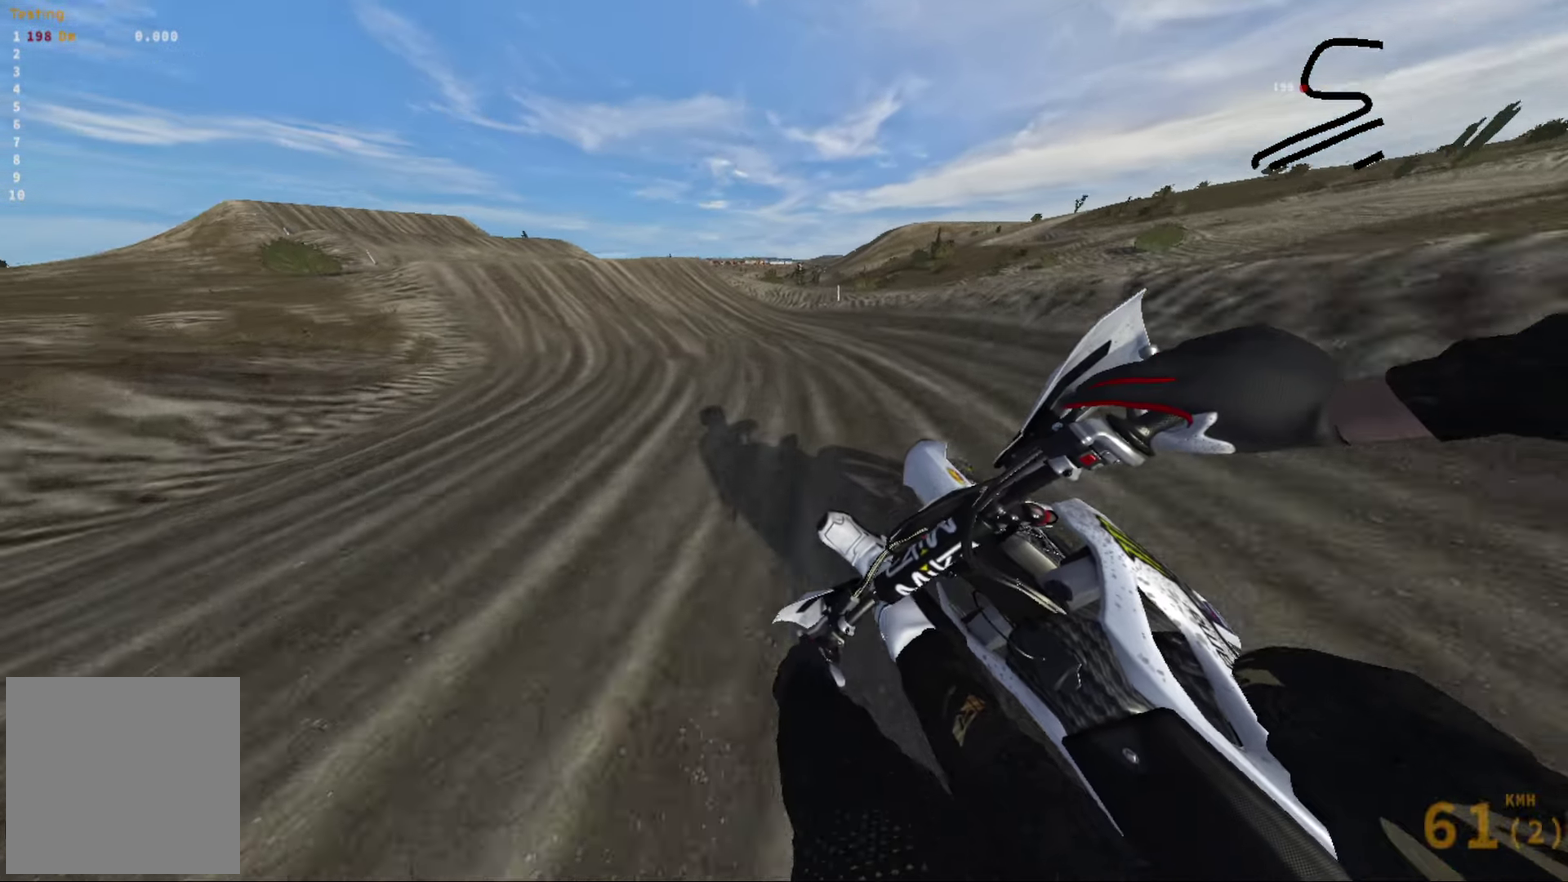
{"dt_ms": 500, "buttons": [], "left_stick": "left", "right_stick": "left", "events": [[250, "left_stick", "center"], [266, "R2", "up"], [350, "left_stick", "left"]]}
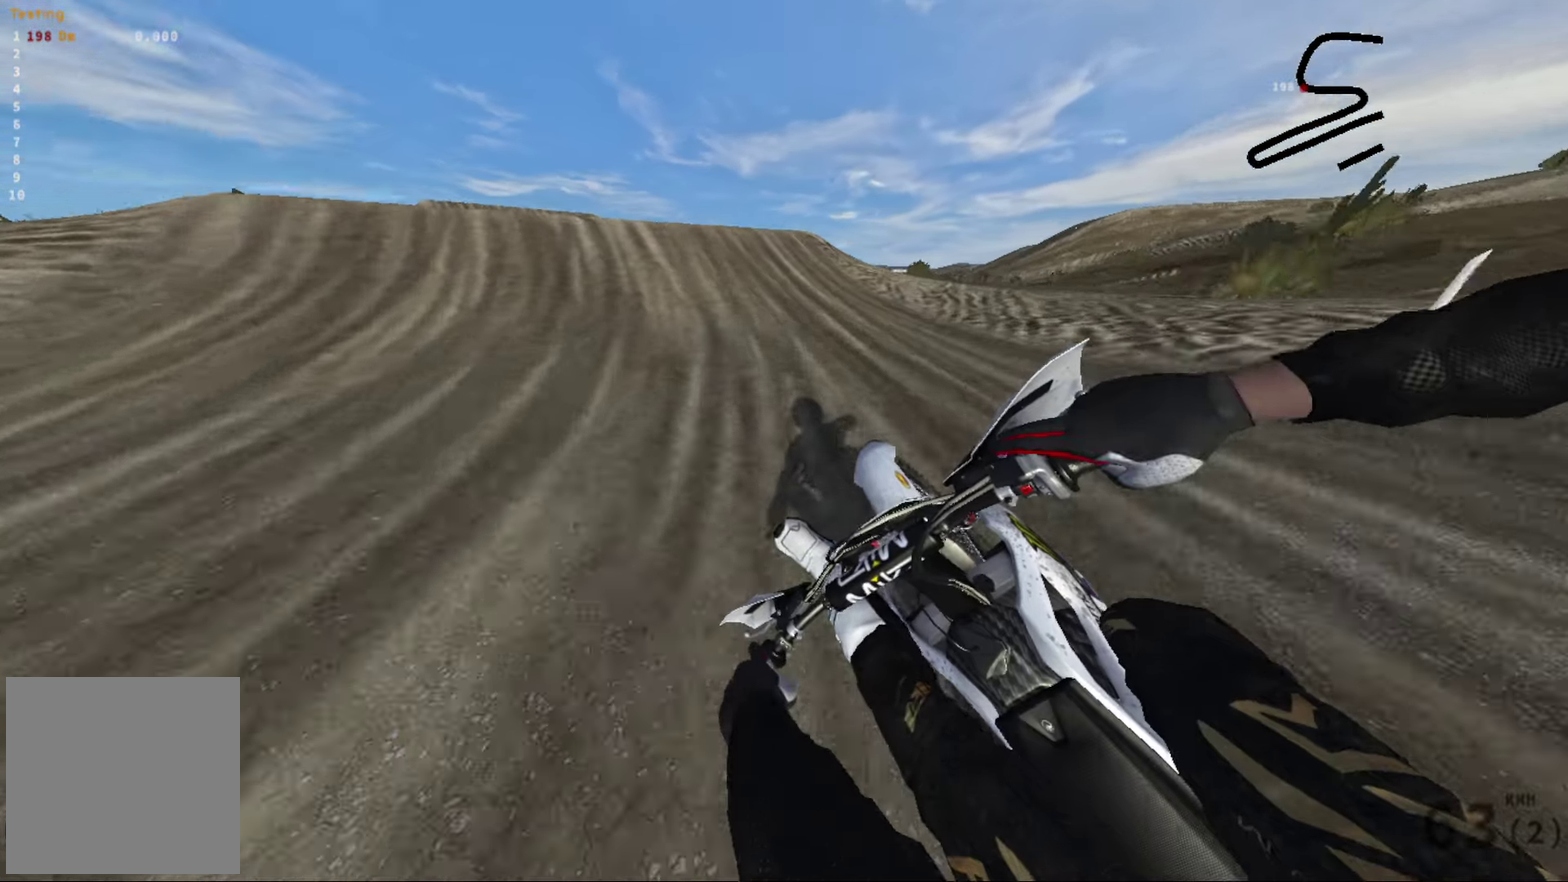
{"dt_ms": 500, "buttons": ["R2"], "left_stick": "center", "right_stick": "center", "events": [[66, "R2", "down"], [116, "left_stick", "center"], [200, "right_stick", "center"], [333, "R2", "up"], [450, "R2", "down"]]}
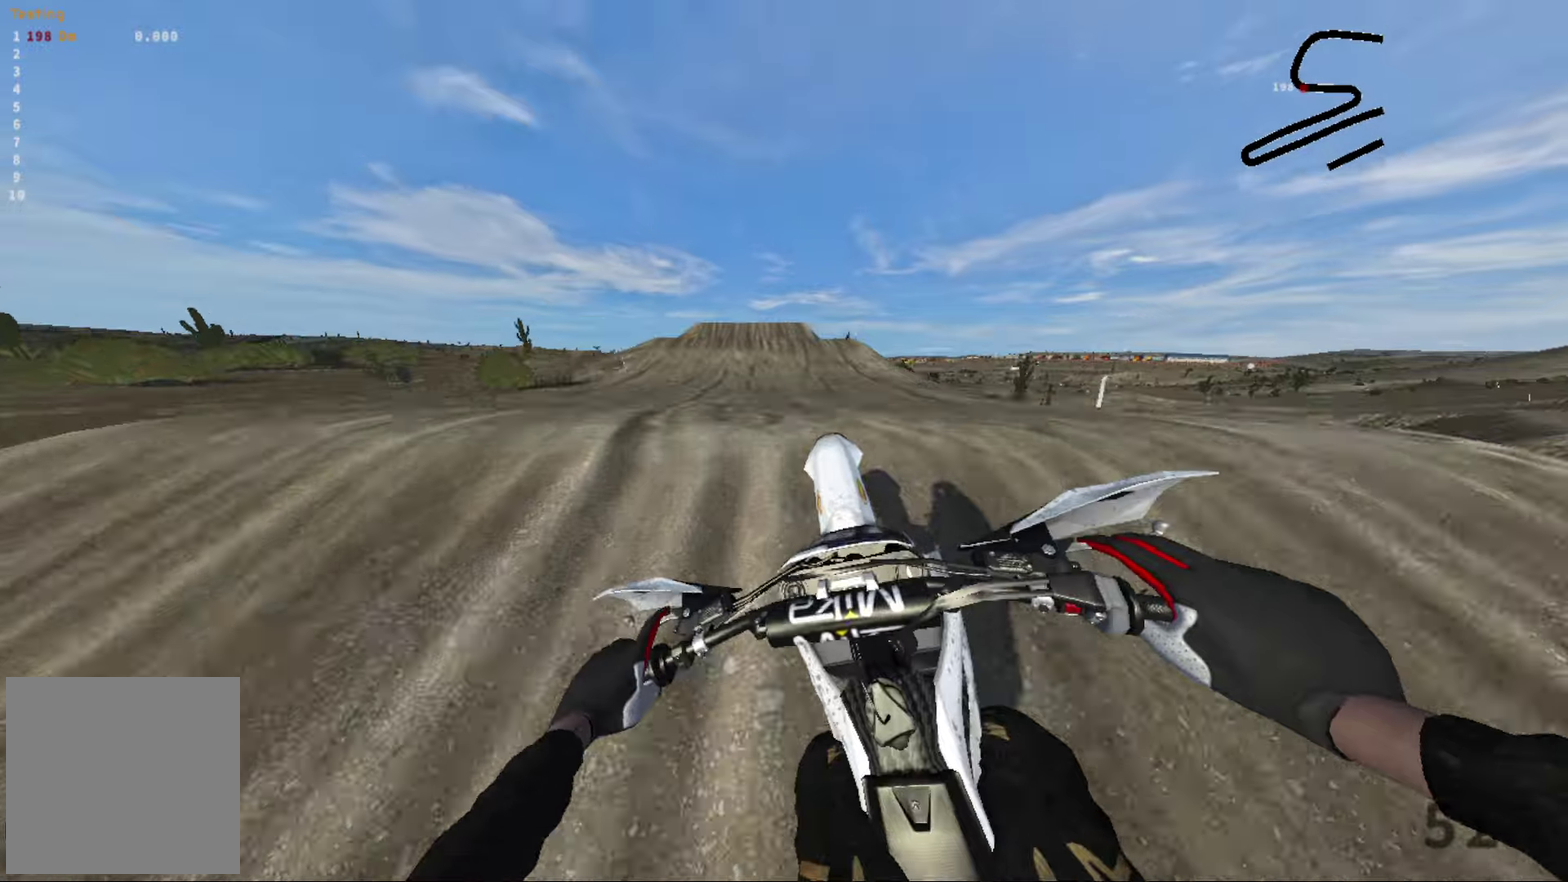
{"dt_ms": 500, "buttons": [], "left_stick": "left", "right_stick": "up-right", "events": [[266, "R2", "up"], [283, "right_stick", "up"], [350, "left_stick", "left"], [450, "right_stick", "up-right"]]}
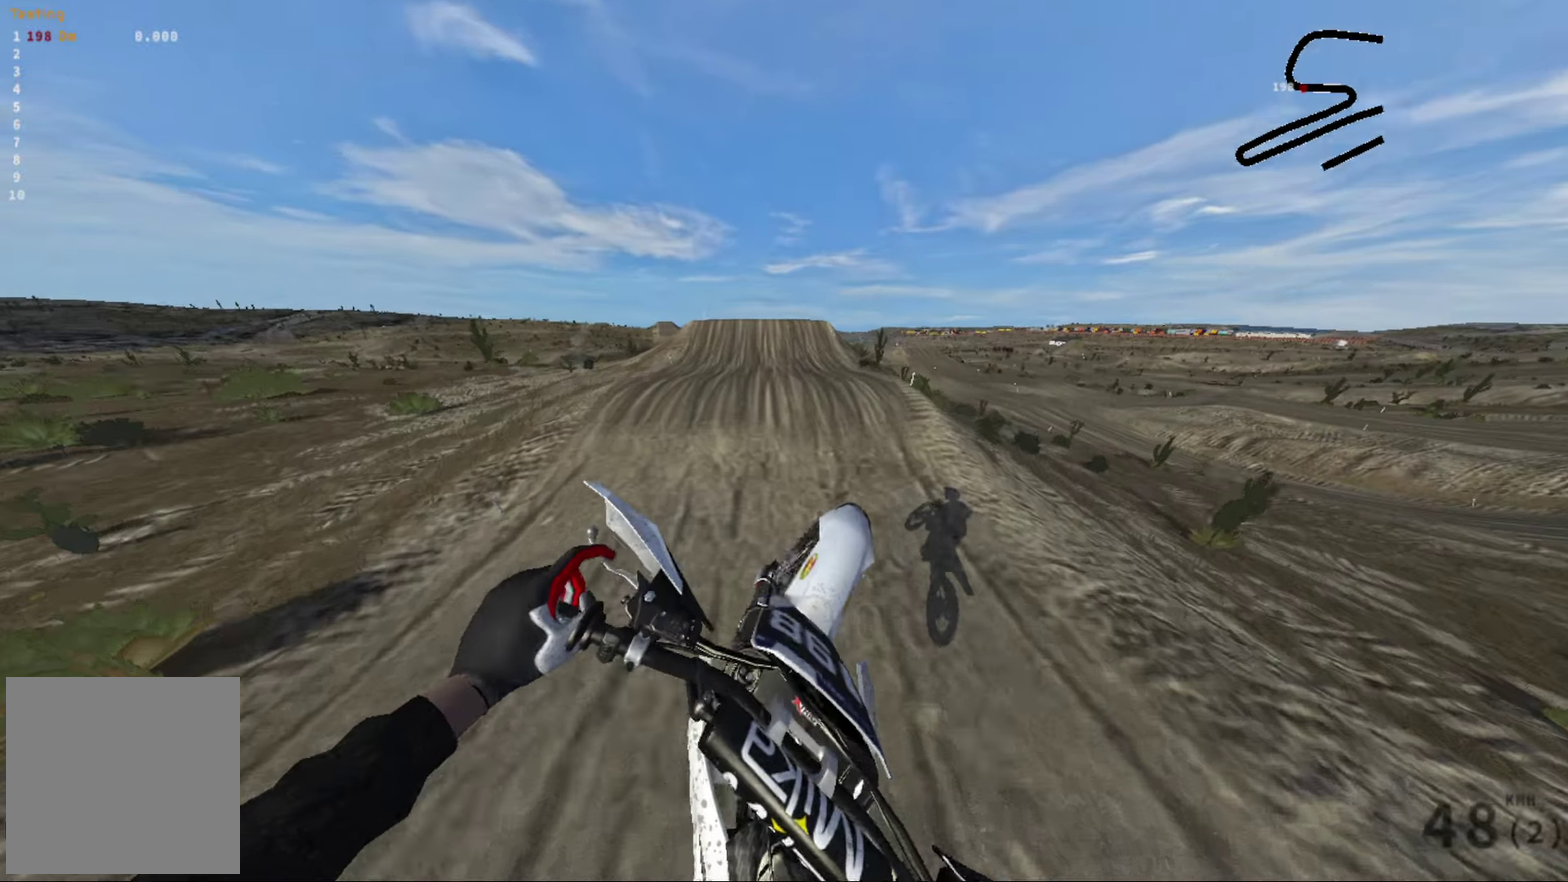
{"dt_ms": 500, "buttons": ["R2"], "left_stick": "center", "right_stick": "center", "events": [[183, "right_stick", "up"], [200, "R2", "down"], [266, "left_stick", "center"], [483, "right_stick", "center"]]}
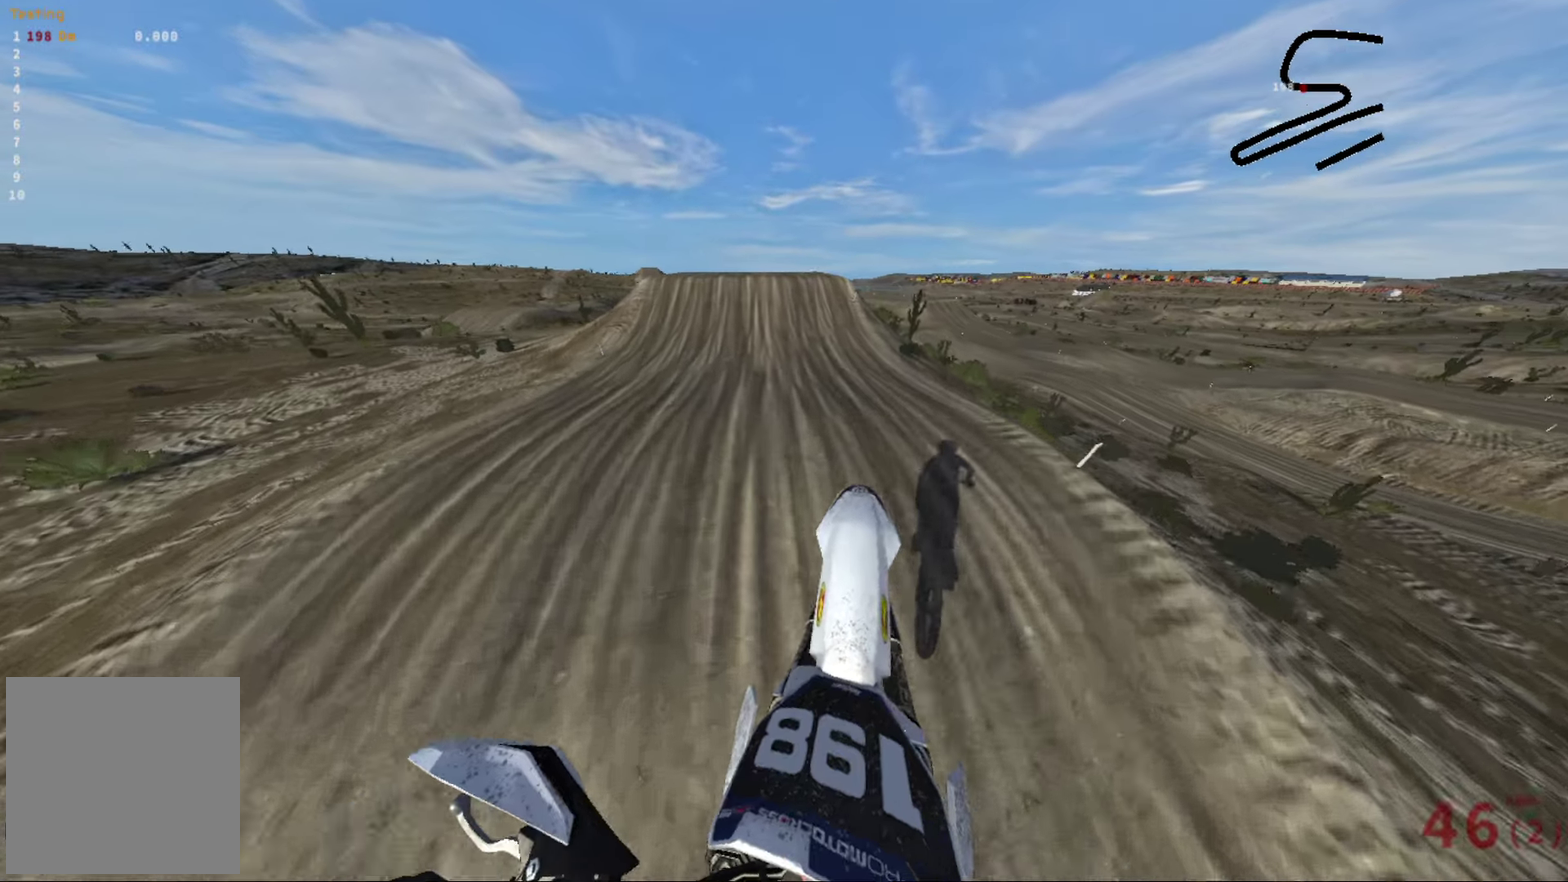
{"dt_ms": 500, "buttons": ["R2"], "left_stick": "center", "right_stick": "center", "events": [[16, "left_stick", "right"], [316, "left_stick", "center"], [416, "B", "down"], [500, "B", "up"]]}